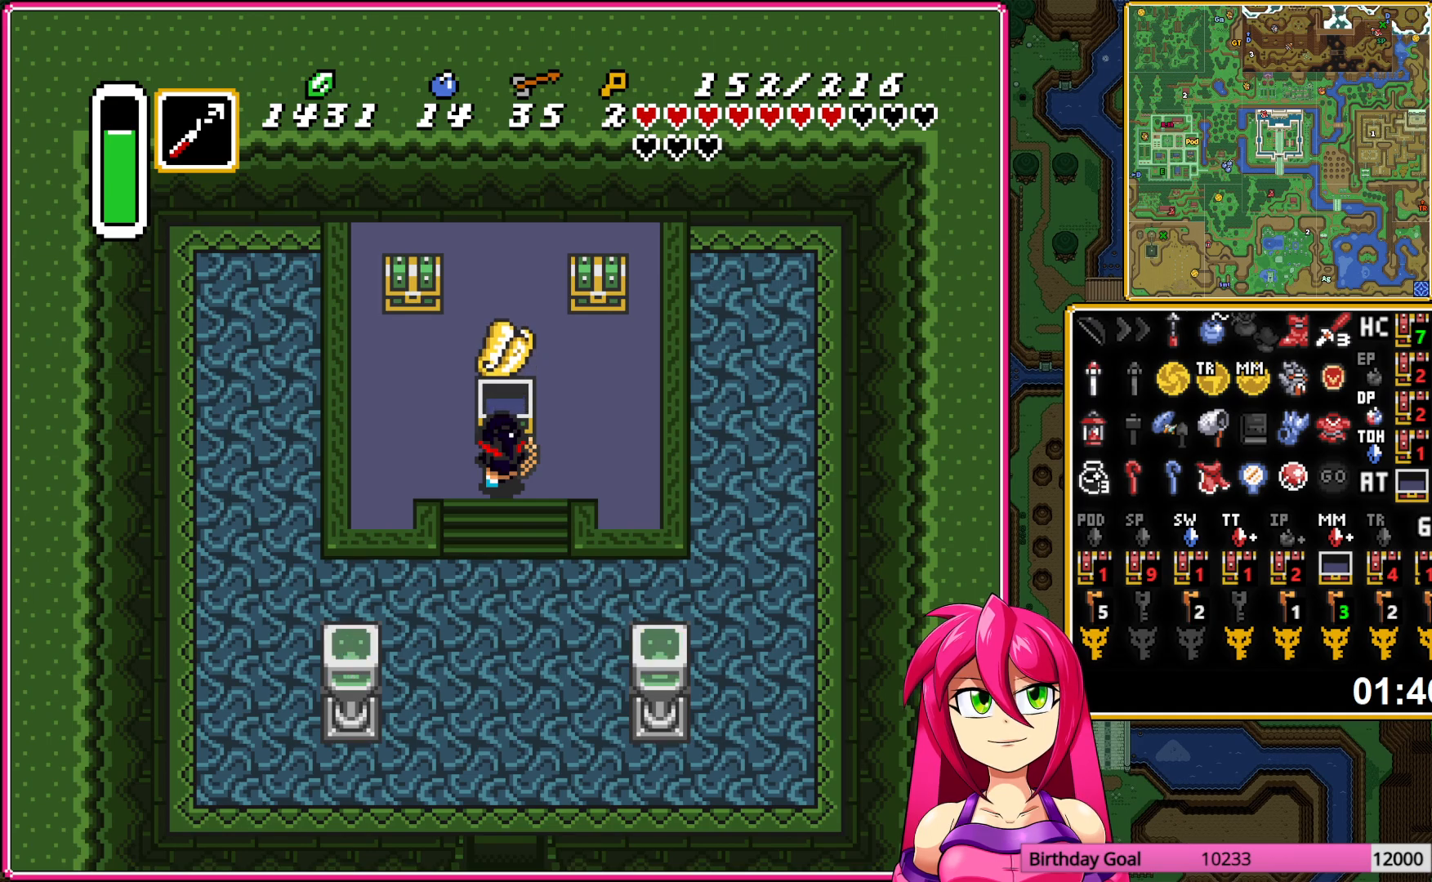
Gameplay with a controller (Nintendo layout); each line is a JSON object with the inputs held at the frame after it. "events" lists button and stick changes between this image and that frame as [ms after this image, input, new state], when the widget could be followed in between. Not read: L3 R3.
{"buttons": ["A", "DPAD_LEFT"], "events": [[250, "A", "down"], [350, "A", "up"], [467, "A", "down"]]}
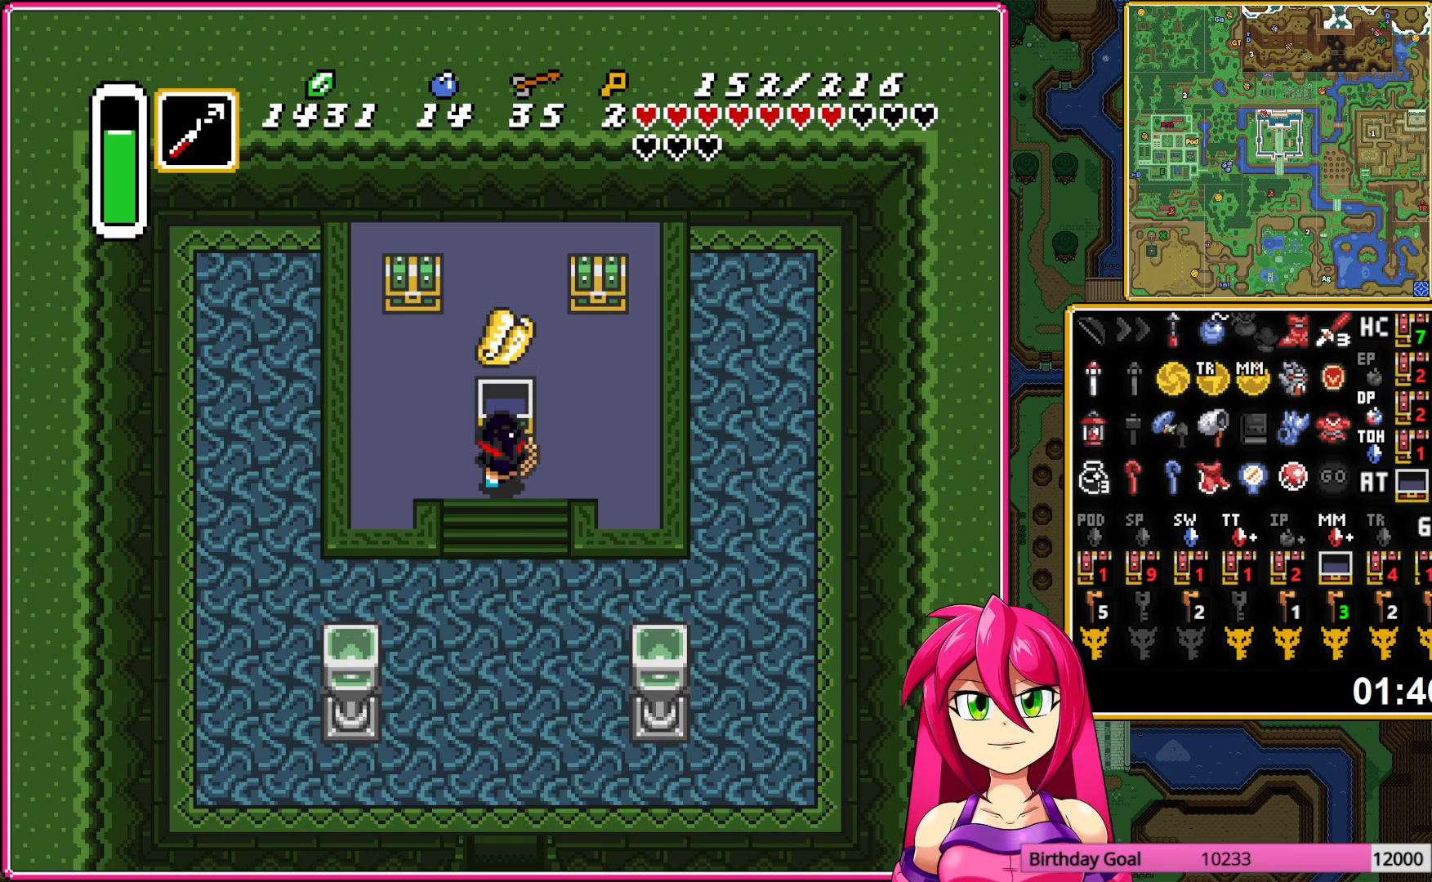
{"buttons": ["DPAD_LEFT"], "events": [[67, "A", "up"], [167, "A", "down"], [250, "A", "up"], [333, "A", "down"], [433, "A", "up"]]}
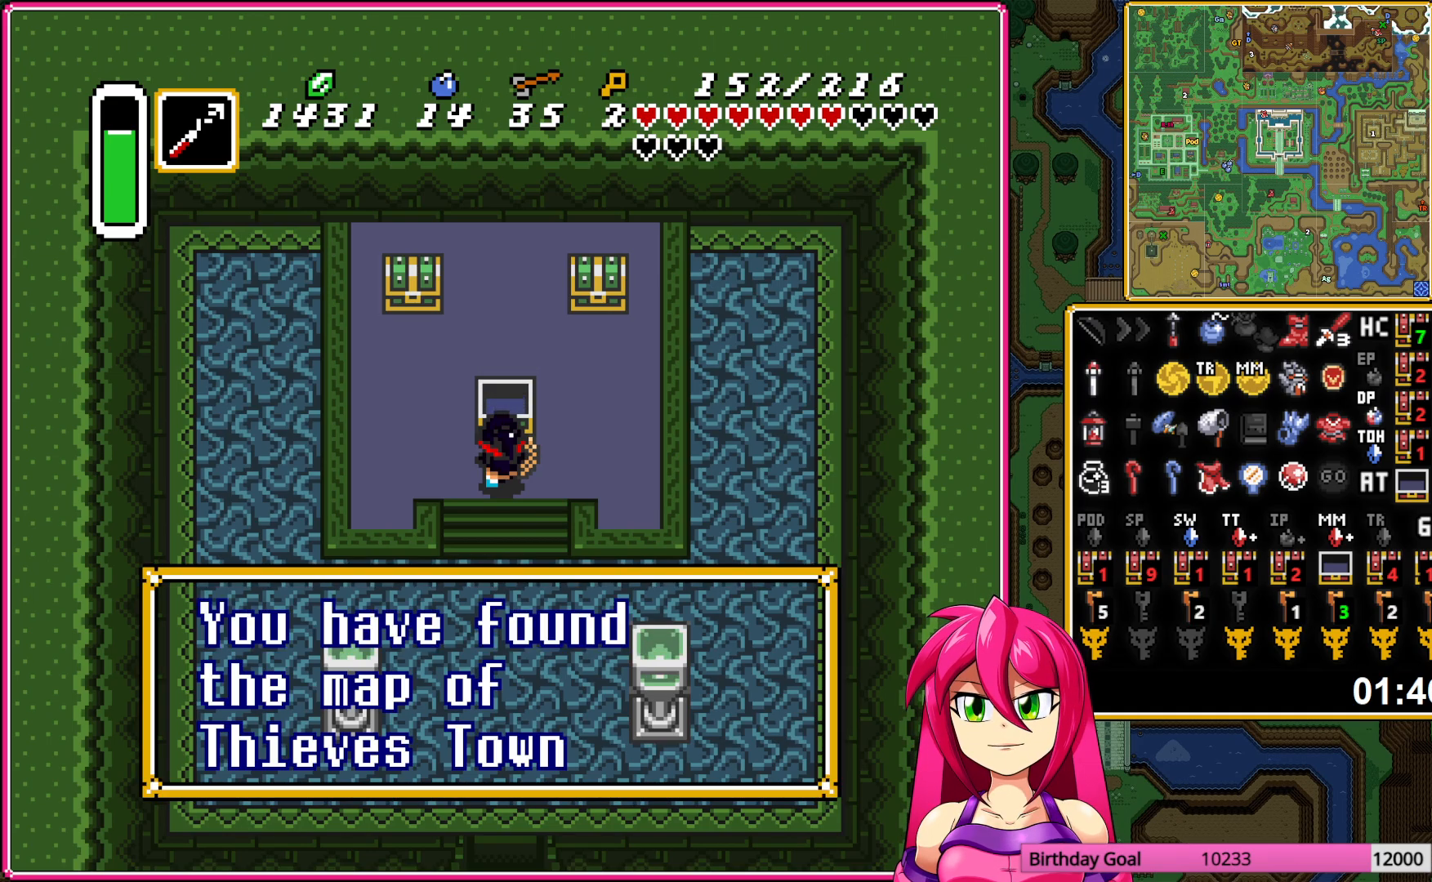
{"buttons": ["DPAD_UP", "DPAD_LEFT"], "events": [[33, "A", "down"], [83, "A", "up"], [250, "A", "down"], [333, "A", "up"], [433, "DPAD_UP", "down"]]}
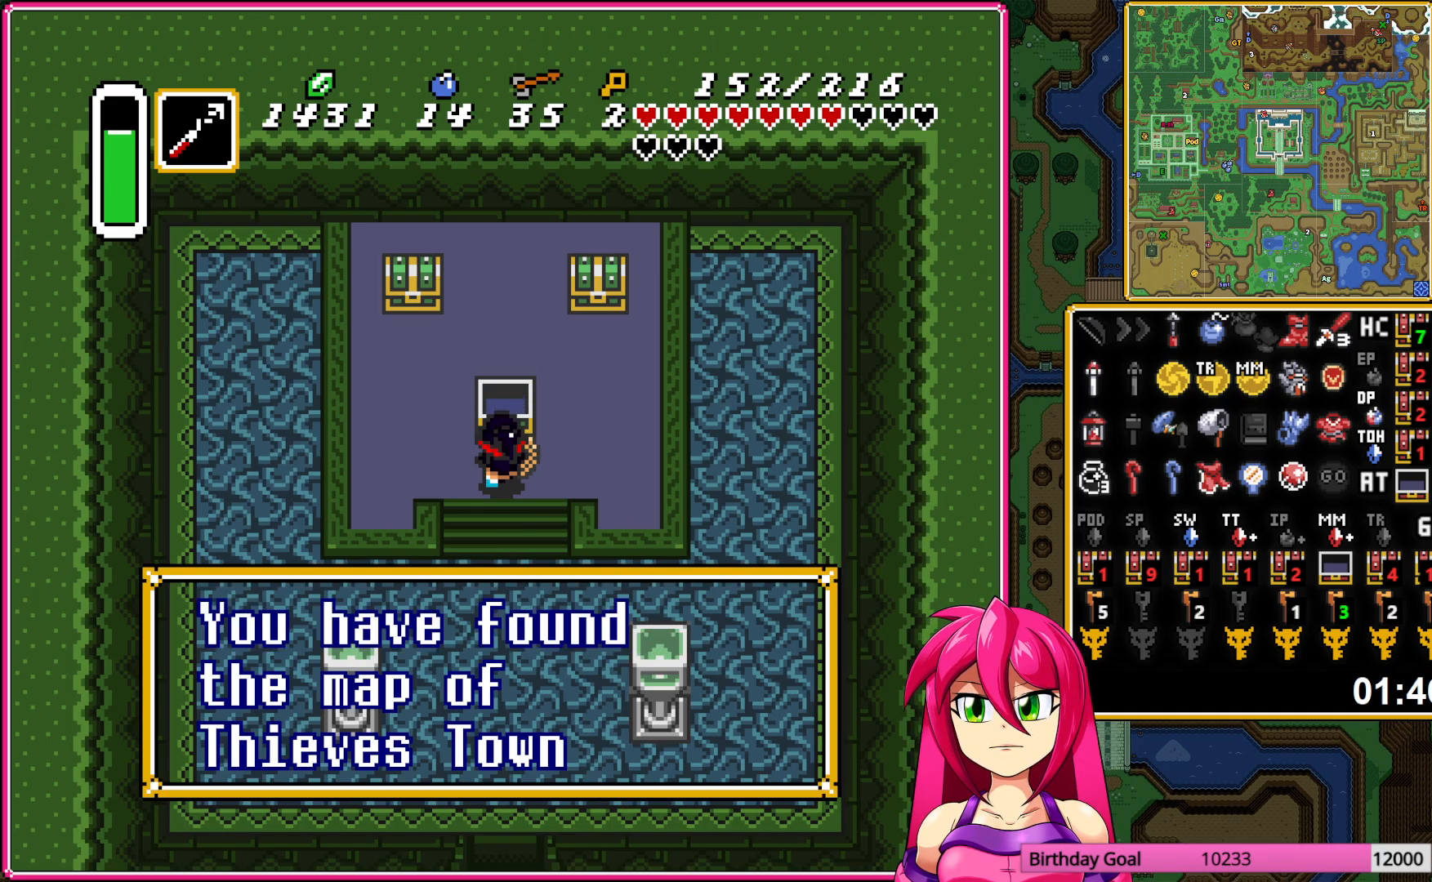
{"buttons": [], "events": [[17, "DPAD_LEFT", "up"], [350, "A", "down"], [450, "DPAD_UP", "up"], [467, "A", "up"]]}
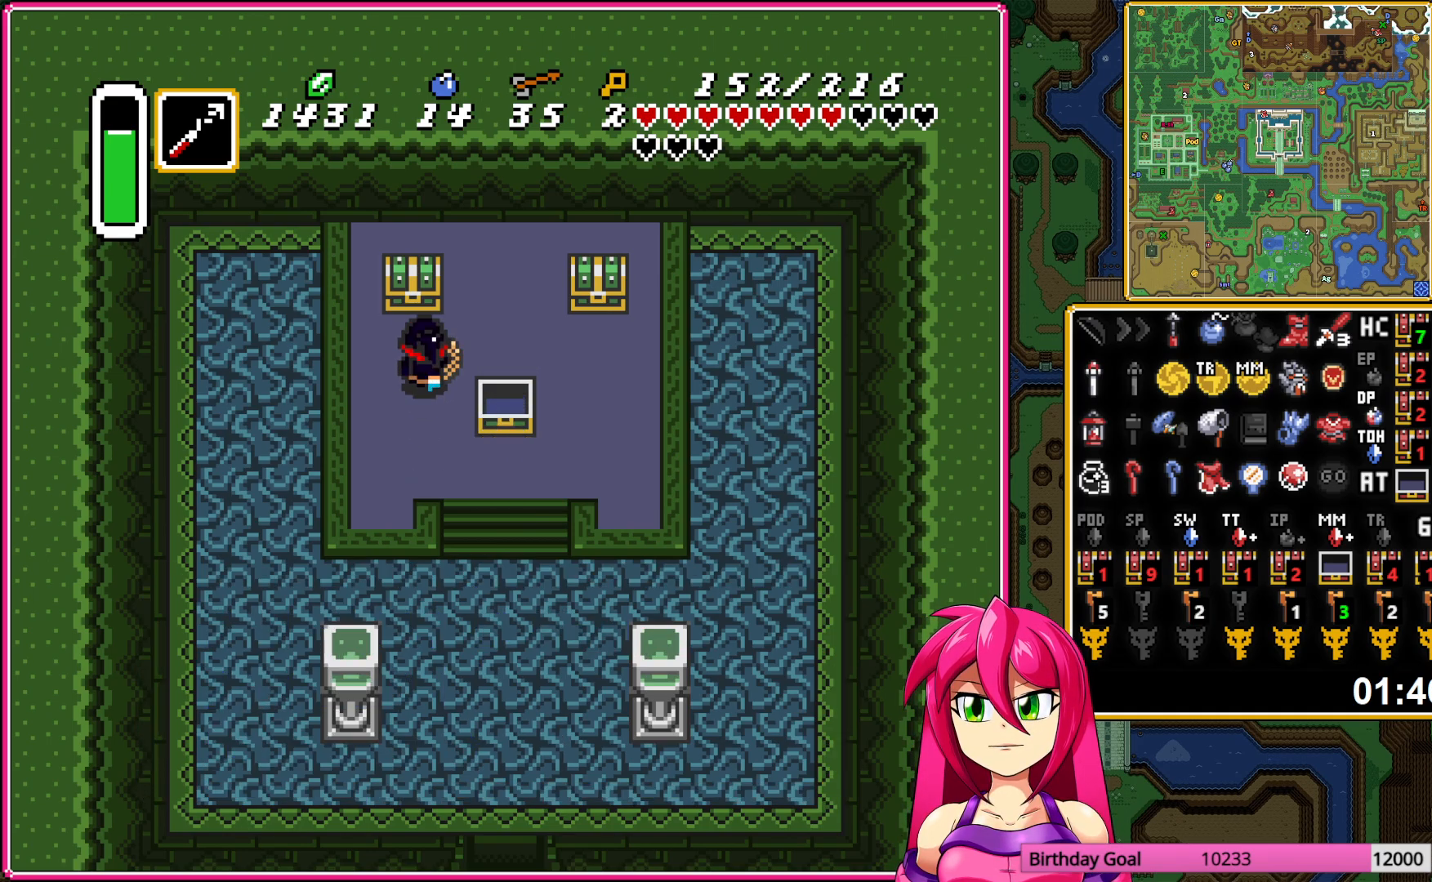
{"buttons": ["DPAD_RIGHT"], "events": [[33, "A", "down"], [117, "DPAD_RIGHT", "down"], [167, "A", "up"]]}
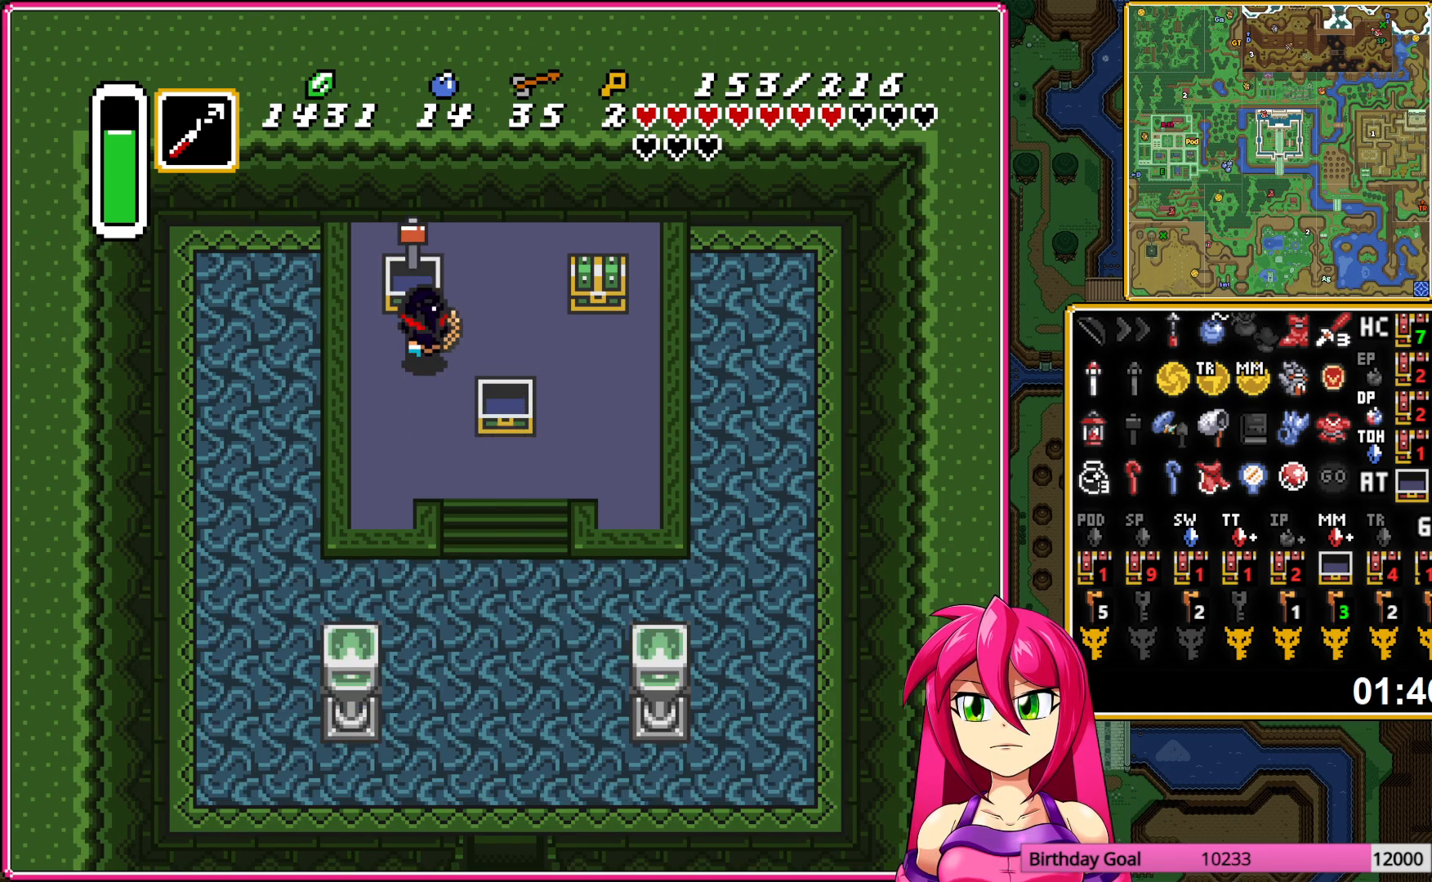
{"buttons": ["DPAD_RIGHT"], "events": []}
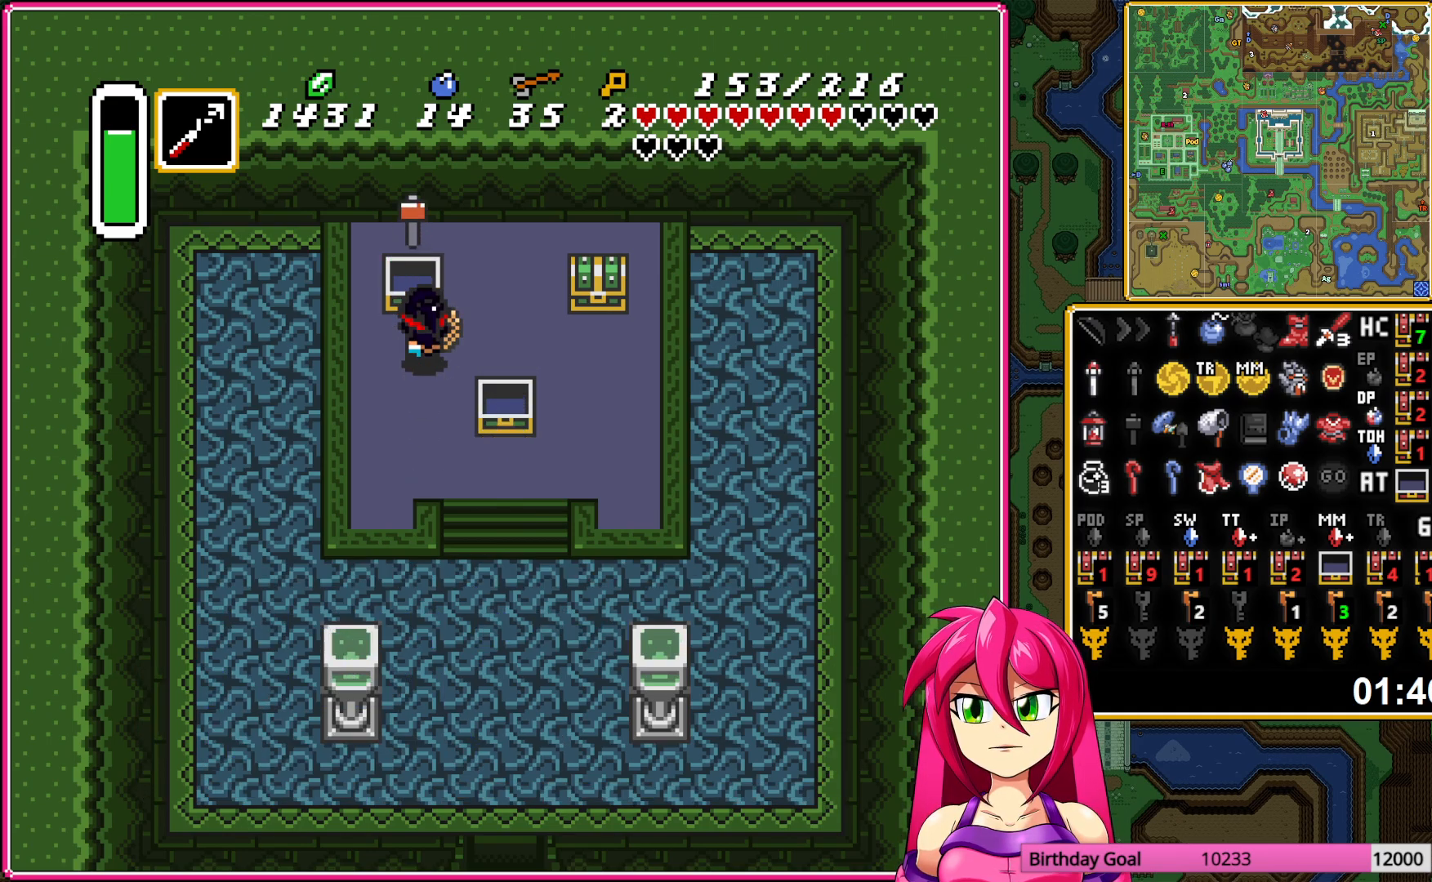
{"buttons": [], "events": [[333, "DPAD_UP", "down"], [350, "DPAD_RIGHT", "up"], [417, "A", "down"], [450, "DPAD_UP", "up"], [483, "A", "up"]]}
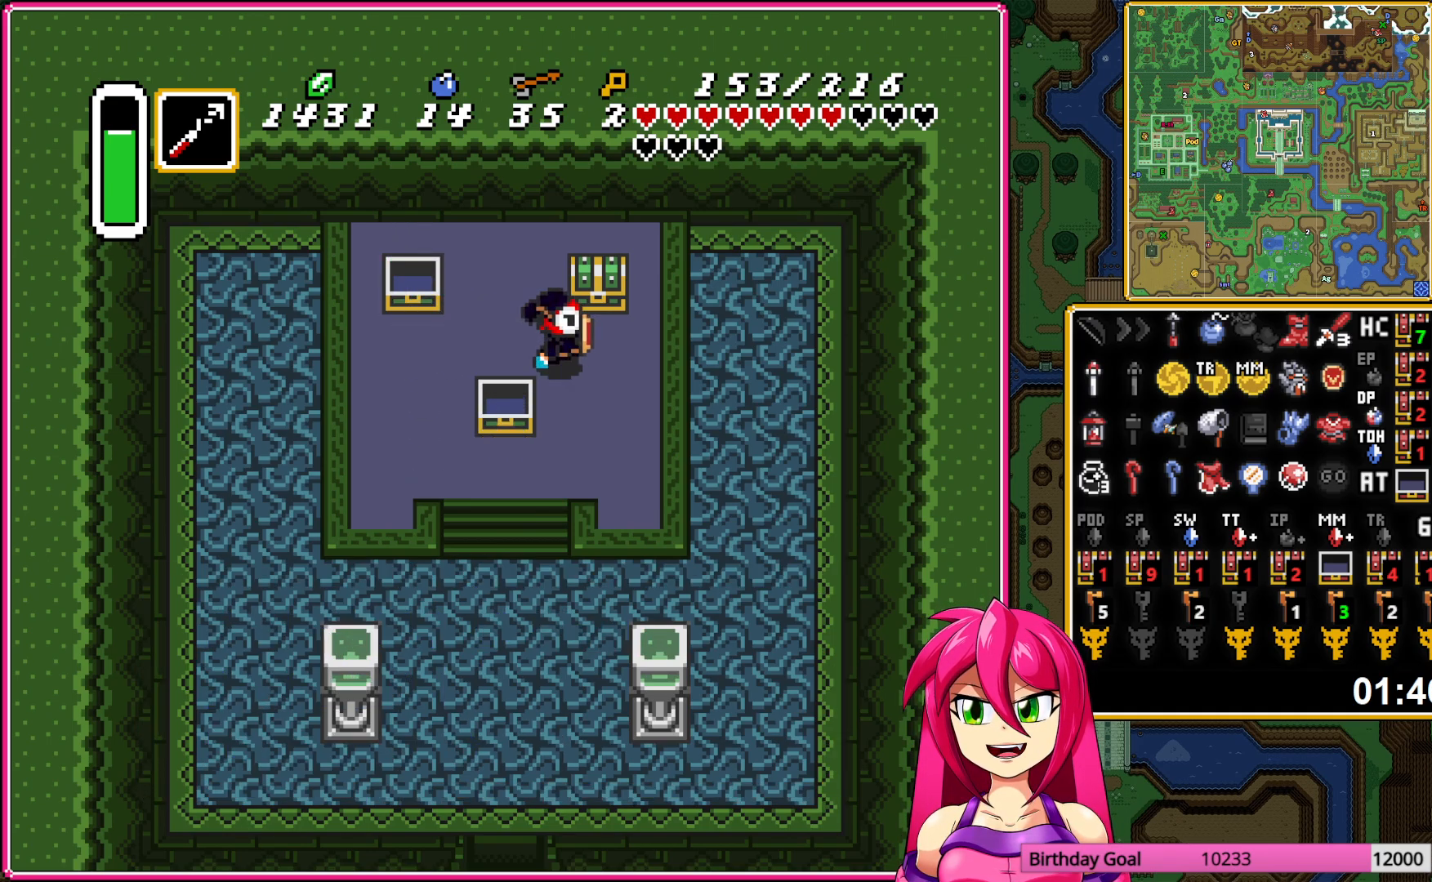
{"buttons": ["DPAD_DOWN", "DPAD_LEFT"], "events": [[83, "A", "down"], [150, "A", "up"], [233, "A", "down"], [350, "A", "up"], [417, "DPAD_DOWN", "down"], [500, "DPAD_LEFT", "down"]]}
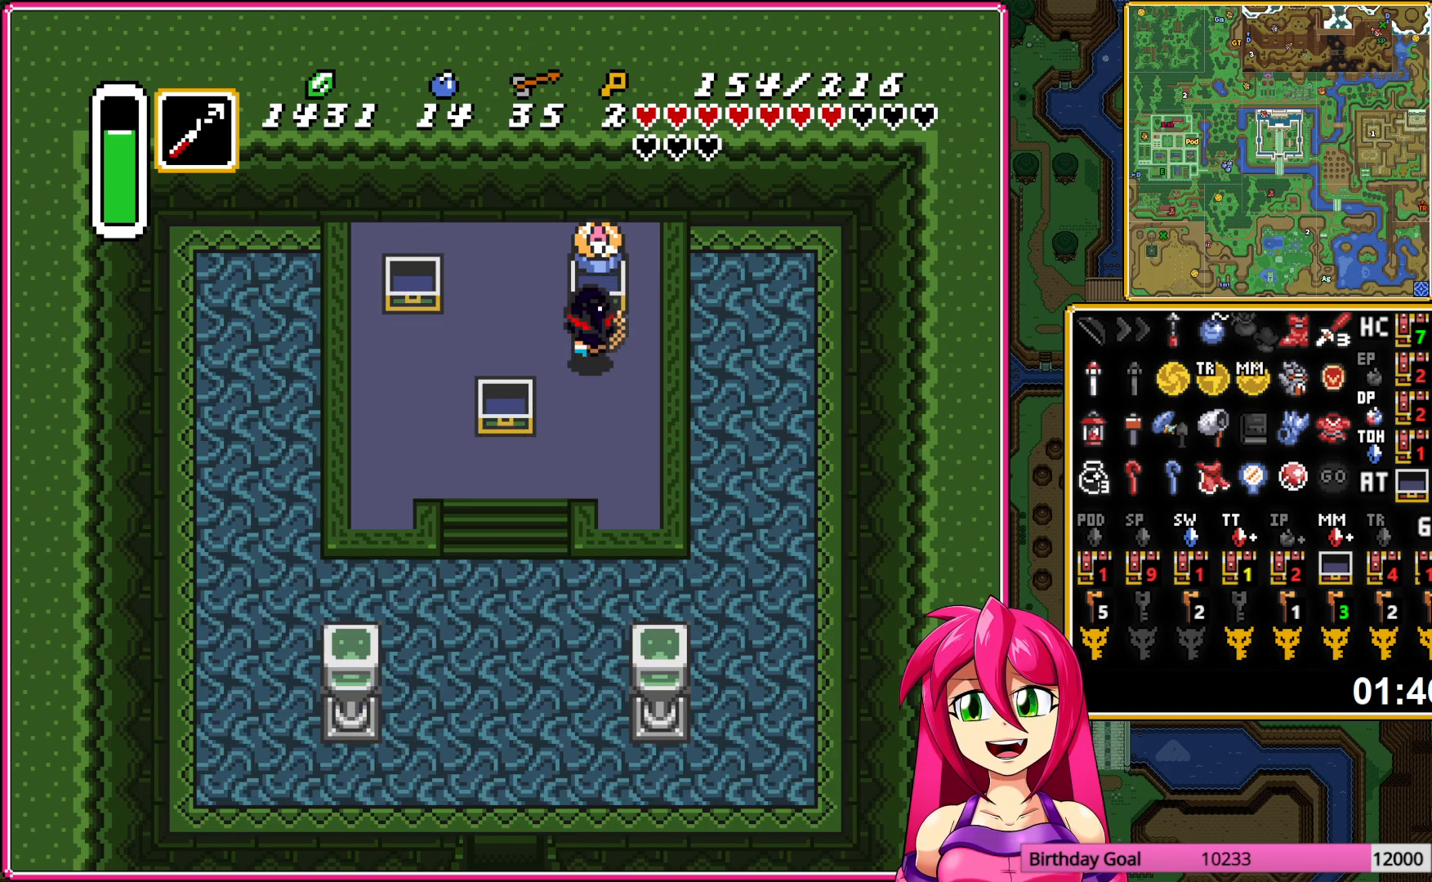
{"buttons": ["DPAD_DOWN"], "events": [[117, "DPAD_LEFT", "up"]]}
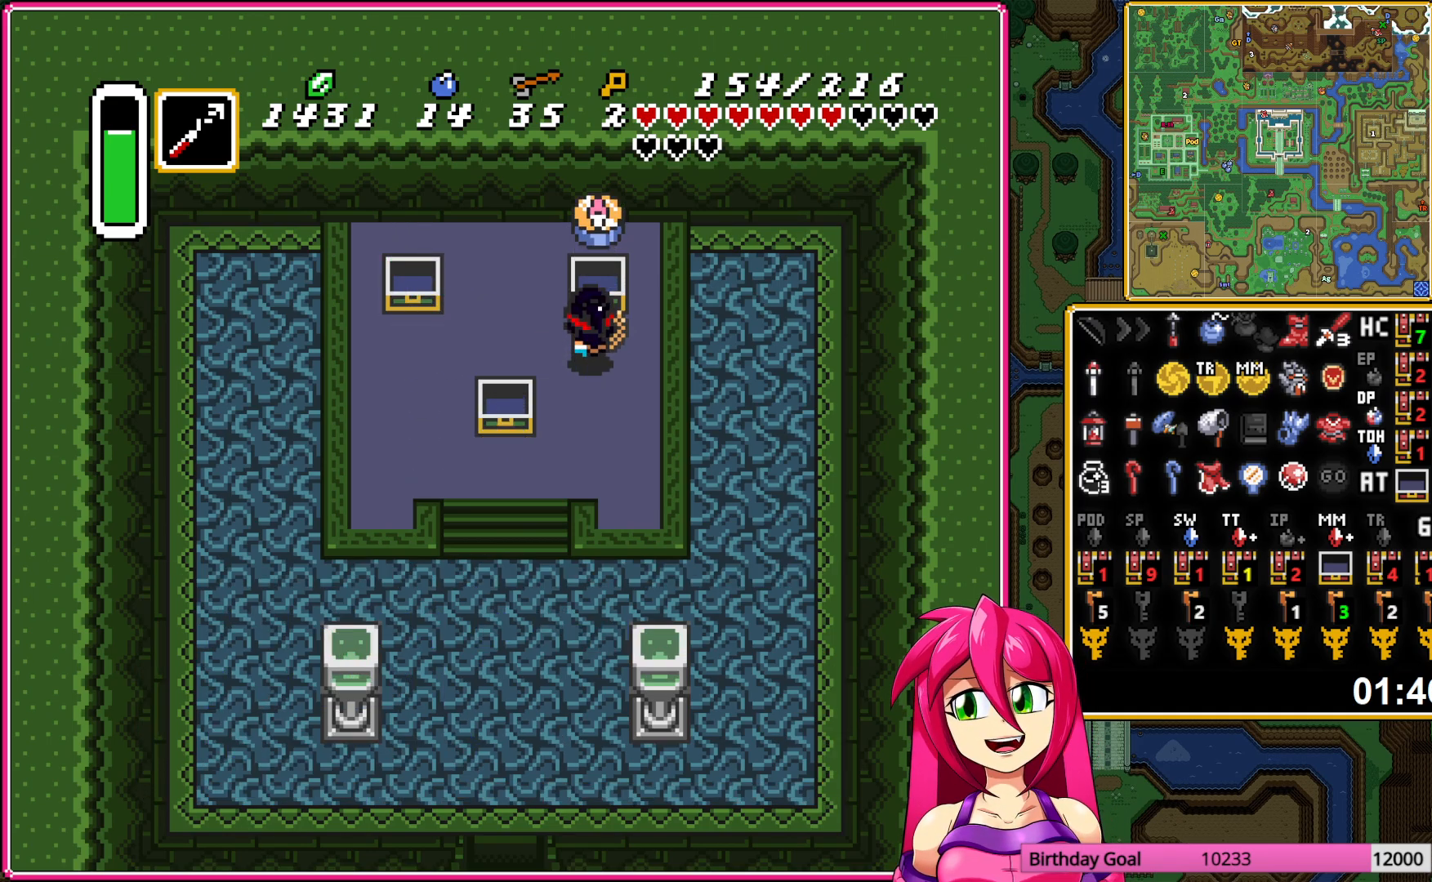
{"buttons": ["A", "DPAD_DOWN"], "events": [[150, "A", "down"], [283, "A", "up"], [417, "A", "down"]]}
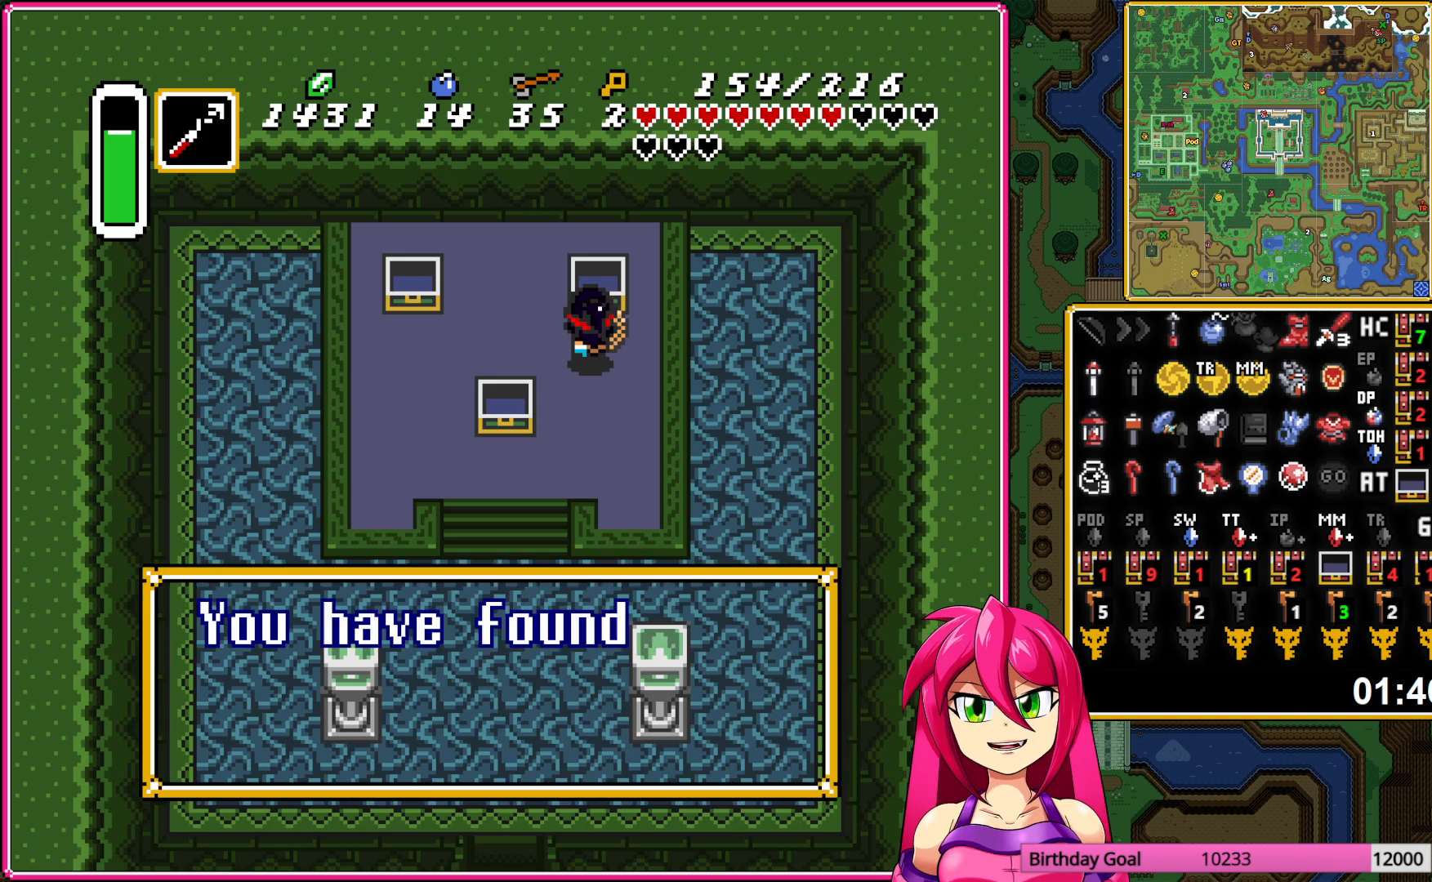
{"buttons": ["DPAD_DOWN"], "events": [[33, "A", "up"], [100, "A", "down"], [233, "A", "up"]]}
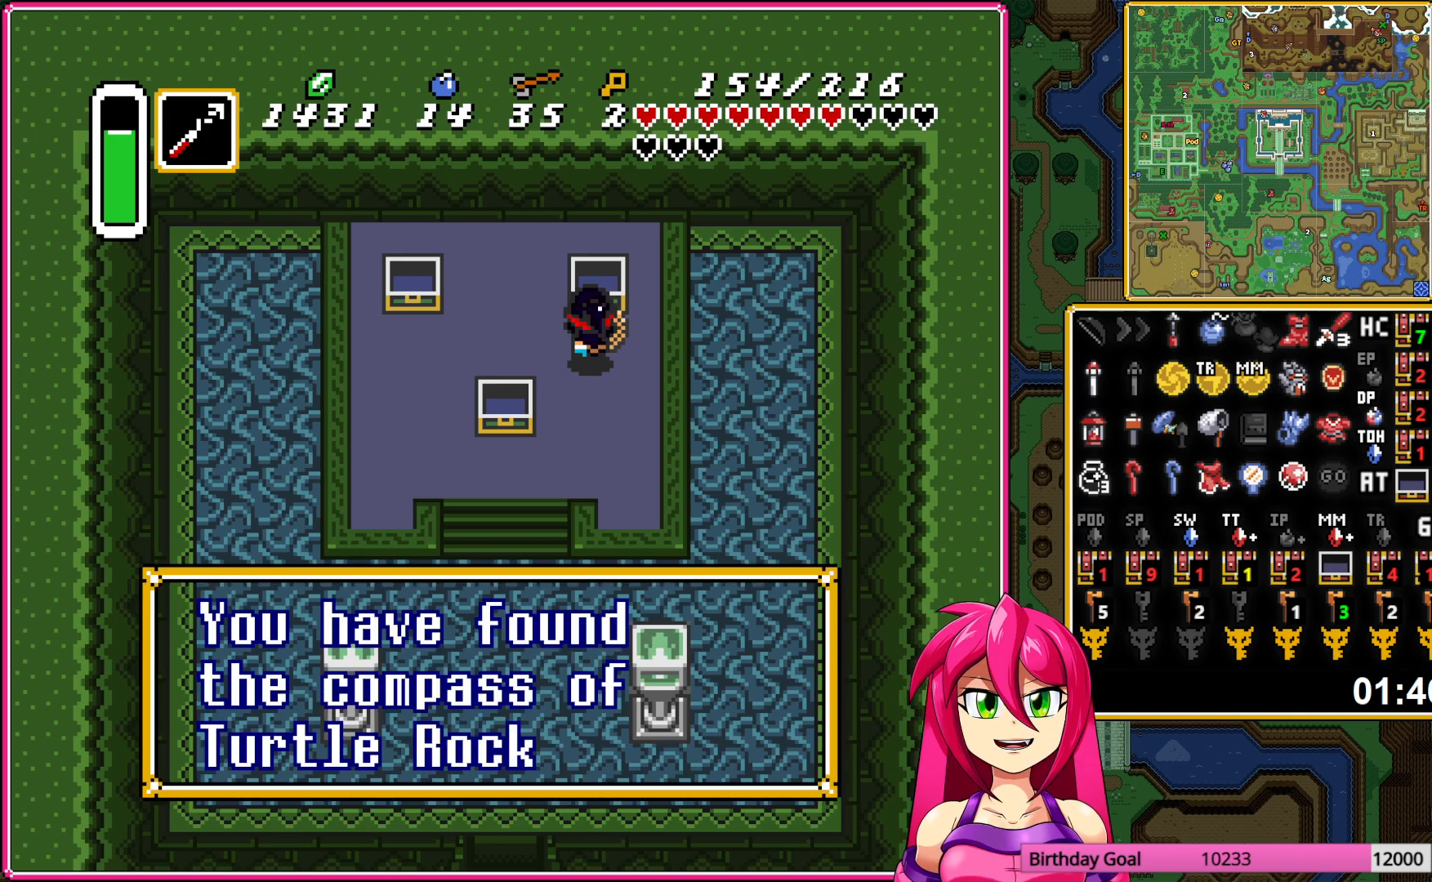
{"buttons": ["DPAD_LEFT"], "events": [[17, "A", "down"], [117, "A", "up"], [200, "L1", "down"], [333, "L1", "up"], [350, "DPAD_LEFT", "down"], [367, "DPAD_DOWN", "up"], [383, "L1", "down"], [500, "L1", "up"]]}
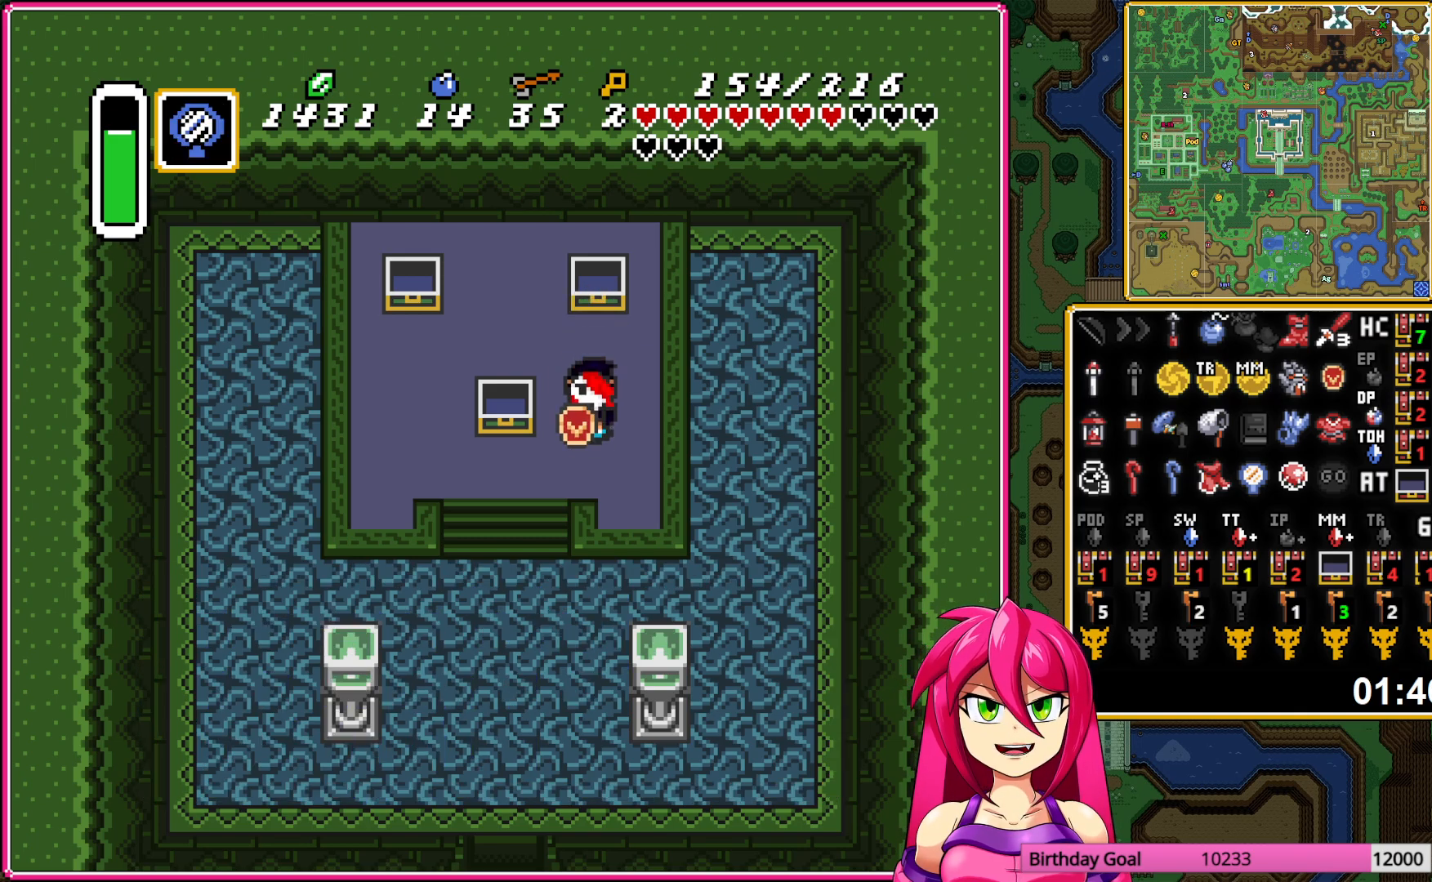
{"buttons": ["DPAD_LEFT"], "events": [[200, "R1", "down"], [283, "R1", "up"], [317, "Y", "down"], [450, "Y", "up"]]}
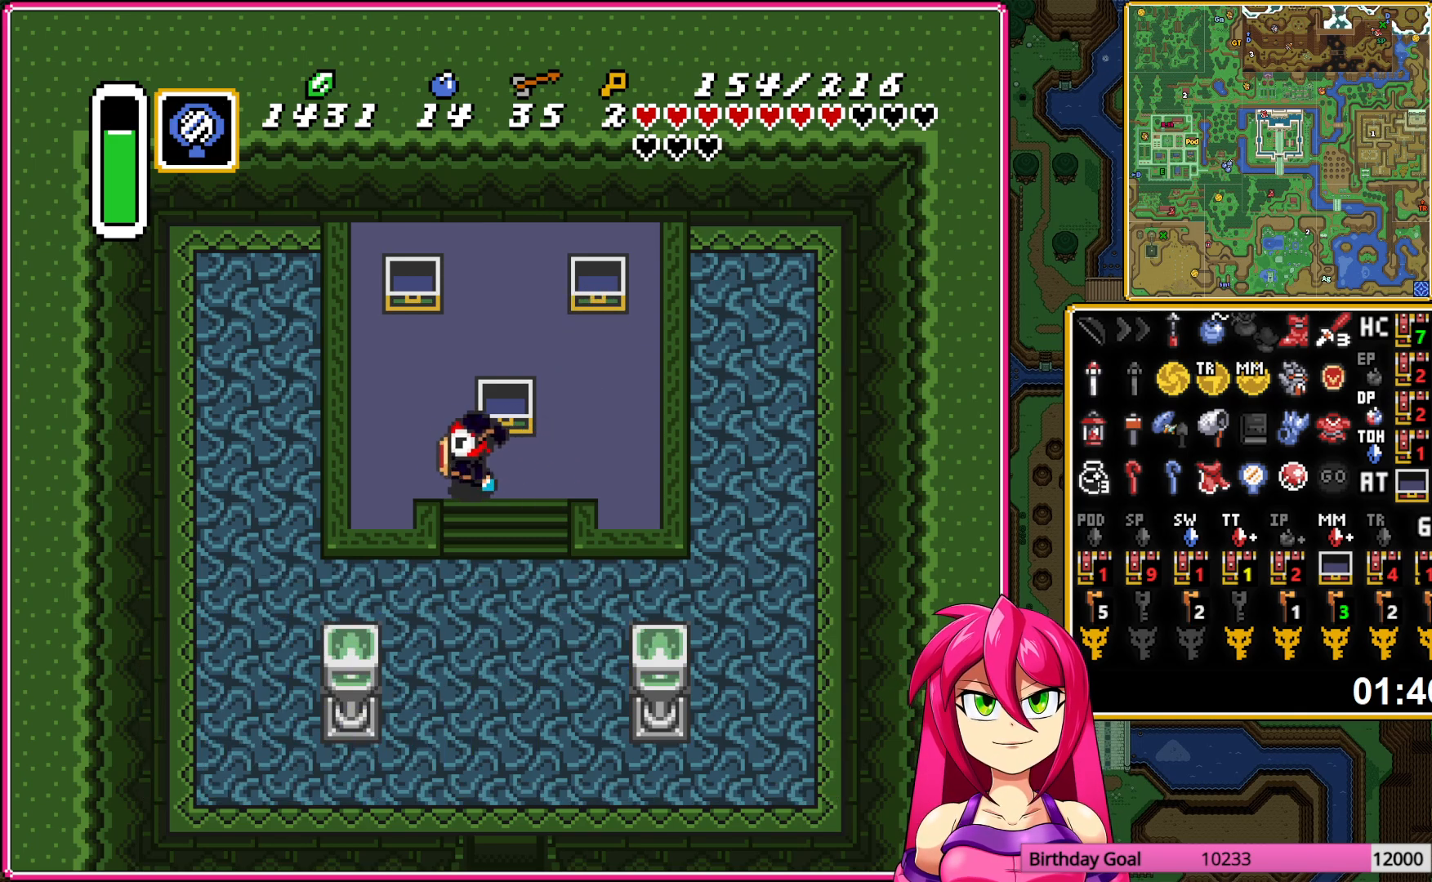
{"buttons": ["DPAD_UP"], "events": [[67, "DPAD_LEFT", "up"], [433, "DPAD_UP", "down"]]}
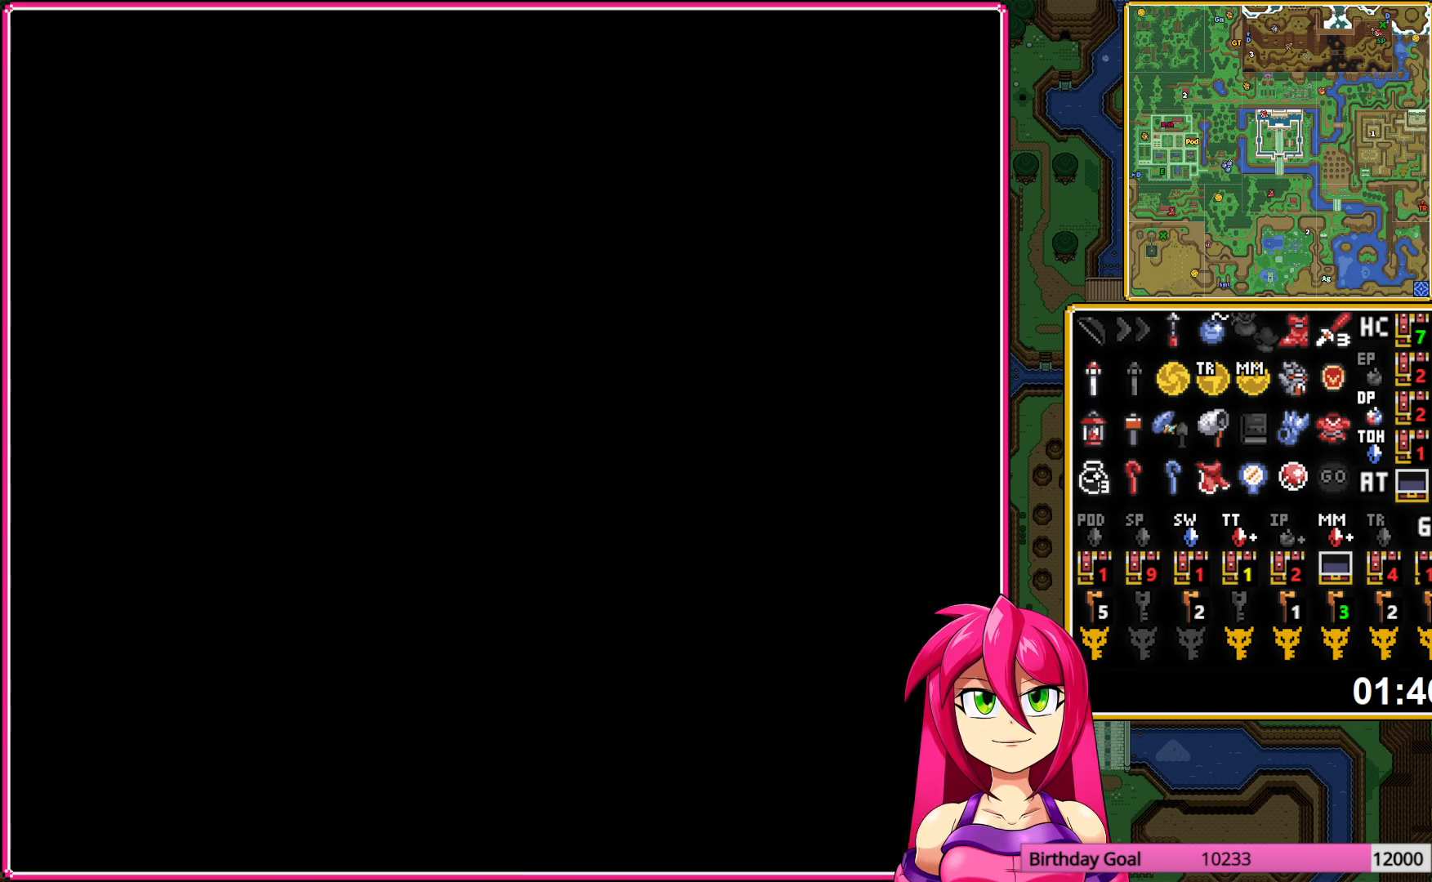
{"buttons": ["DPAD_UP"], "events": []}
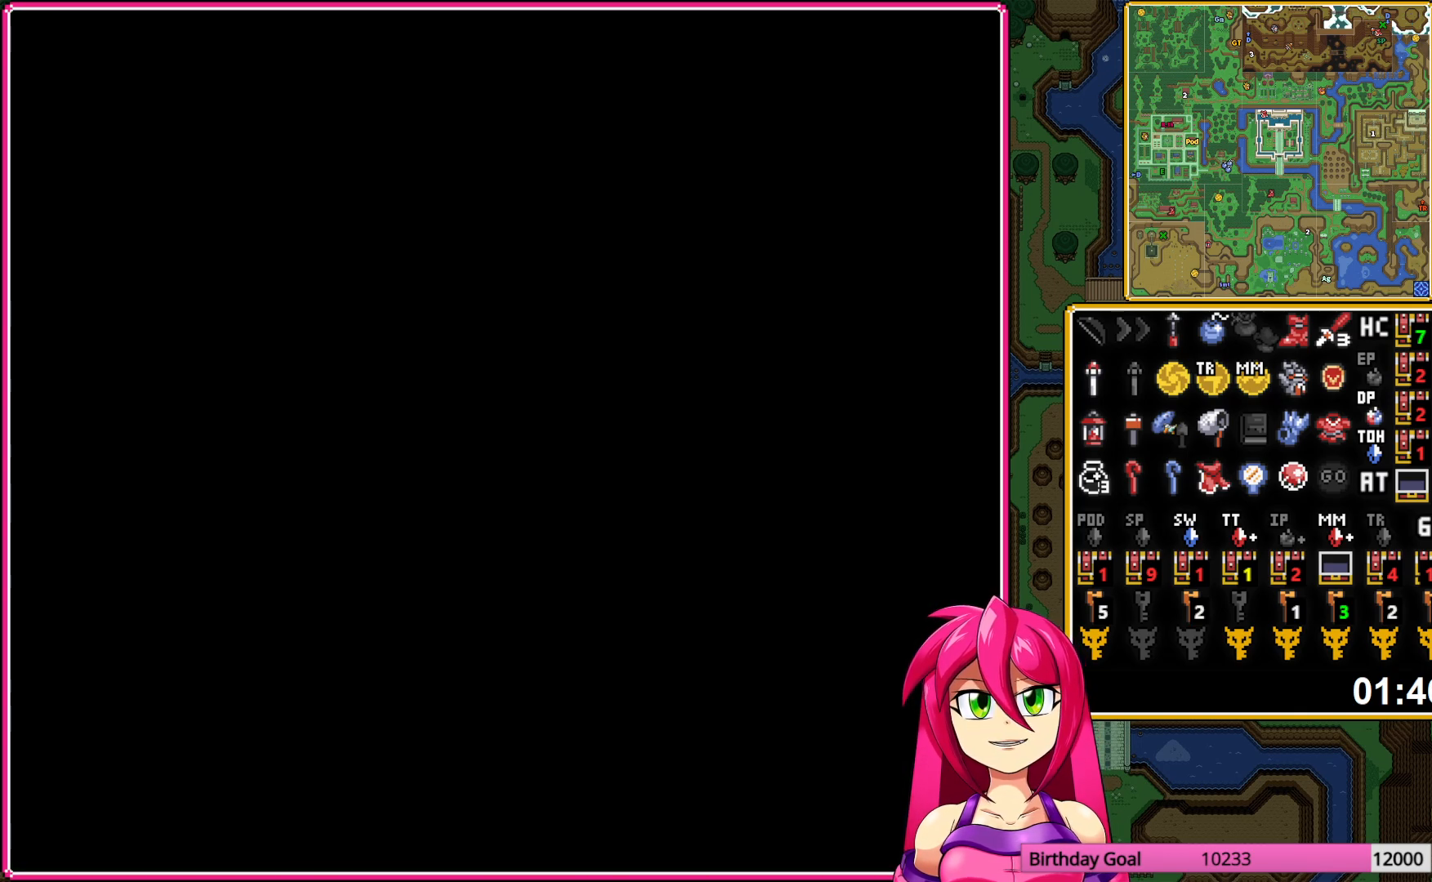
{"buttons": ["A", "DPAD_UP"], "events": [[300, "A", "down"], [417, "A", "up"], [500, "A", "down"]]}
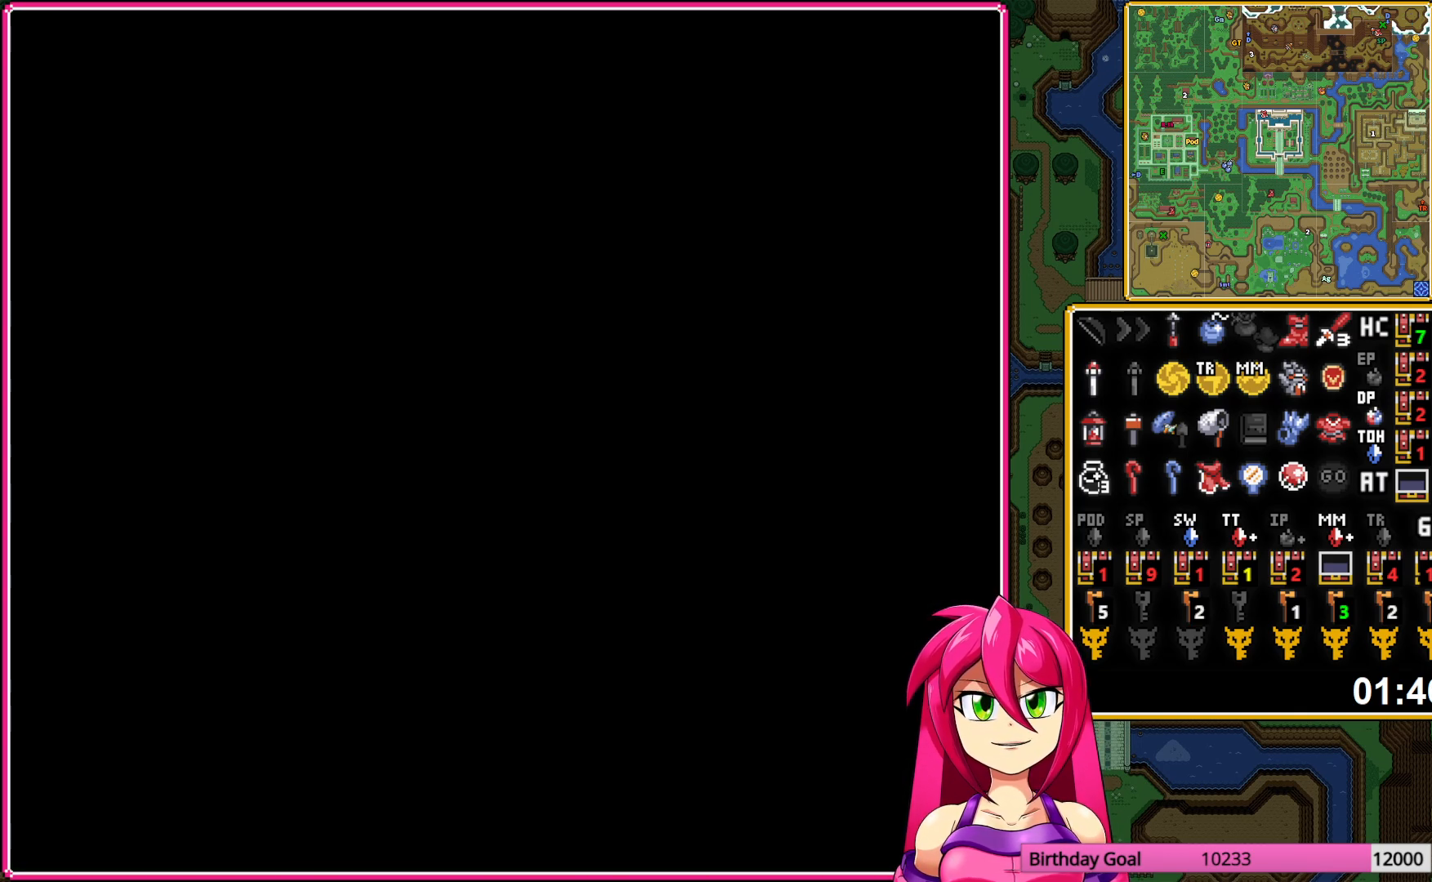
{"buttons": ["DPAD_UP"], "events": [[100, "A", "up"], [200, "A", "down"], [283, "A", "up"]]}
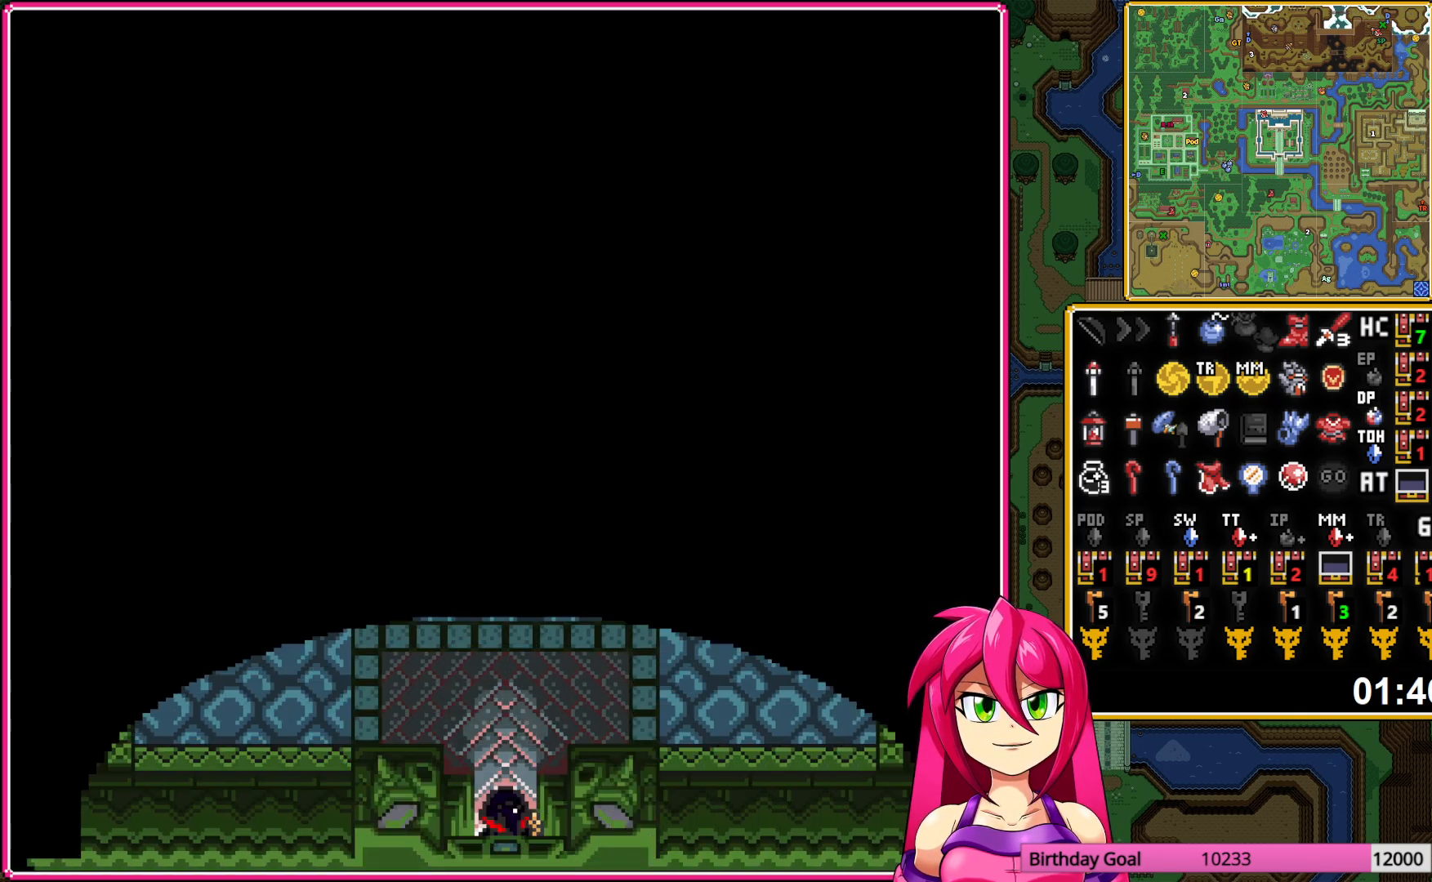
{"buttons": ["A", "DPAD_UP"], "events": [[117, "A", "down"]]}
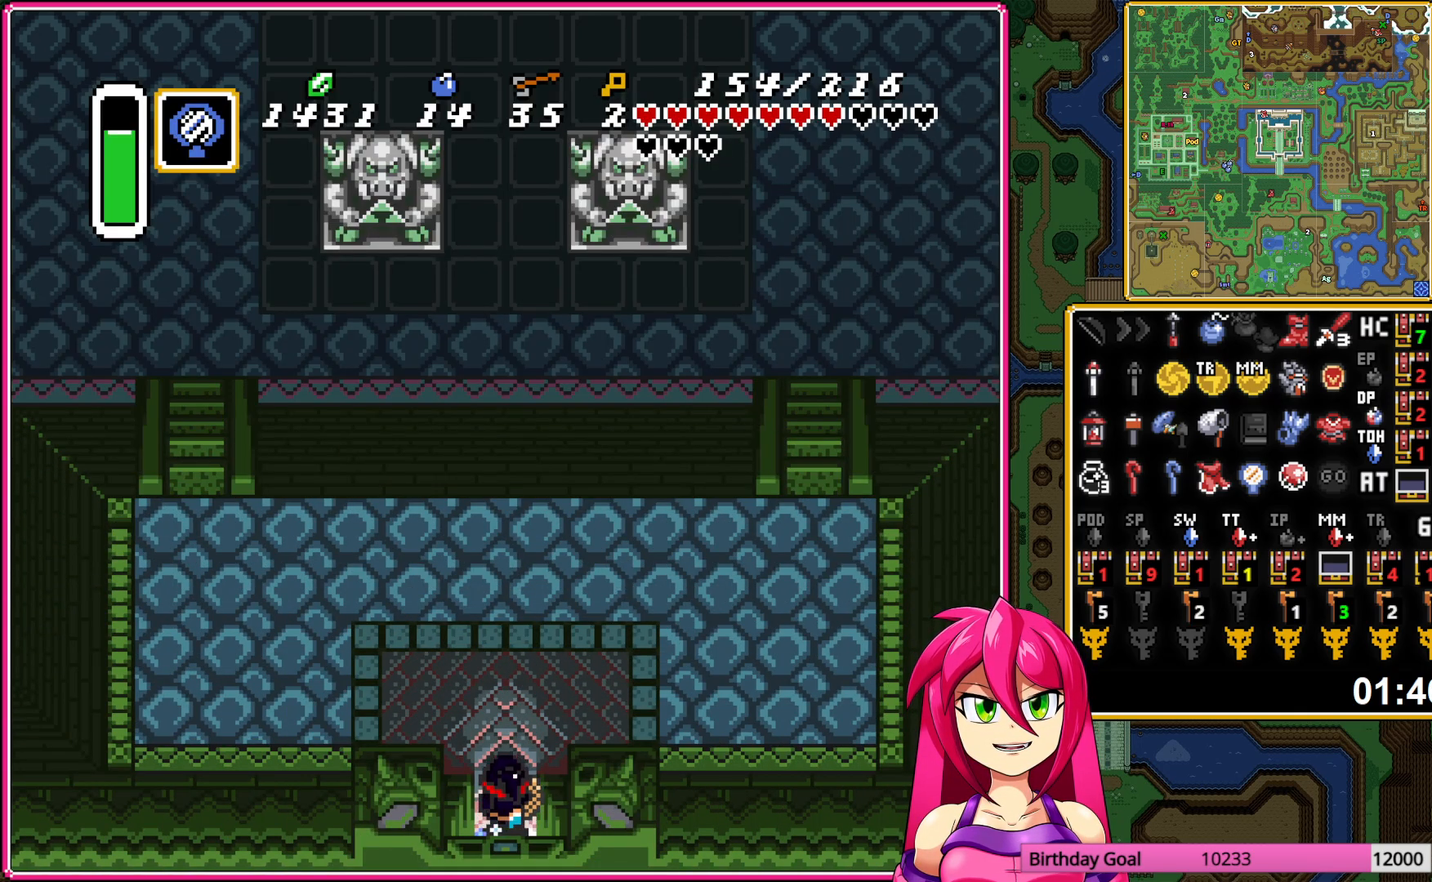
{"buttons": ["A"], "events": [[100, "DPAD_UP", "up"]]}
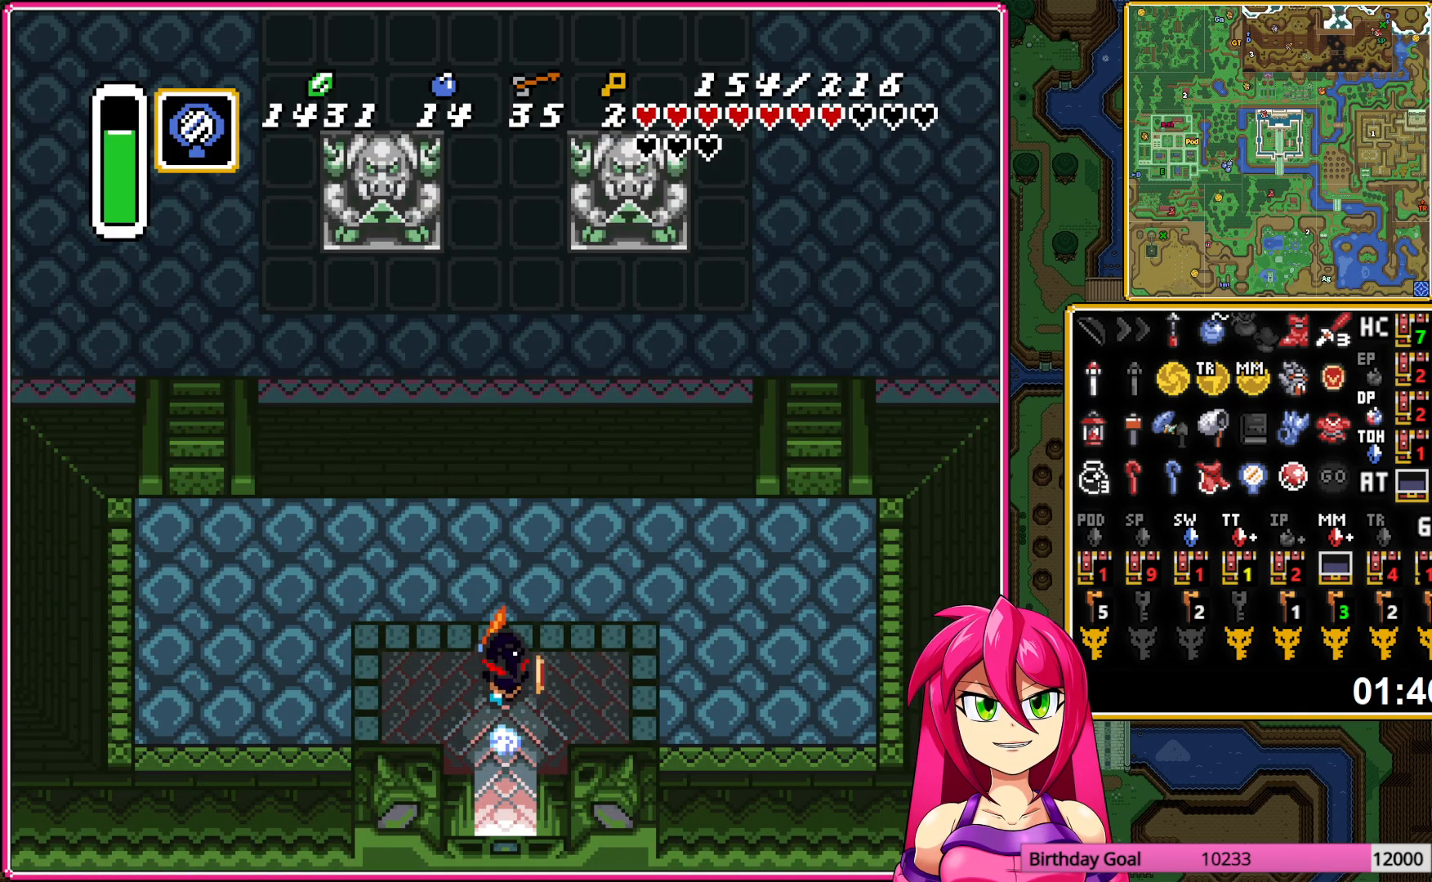
{"buttons": ["DPAD_UP", "DPAD_LEFT"], "events": [[183, "A", "up"], [217, "DPAD_UP", "down"], [250, "DPAD_LEFT", "down"]]}
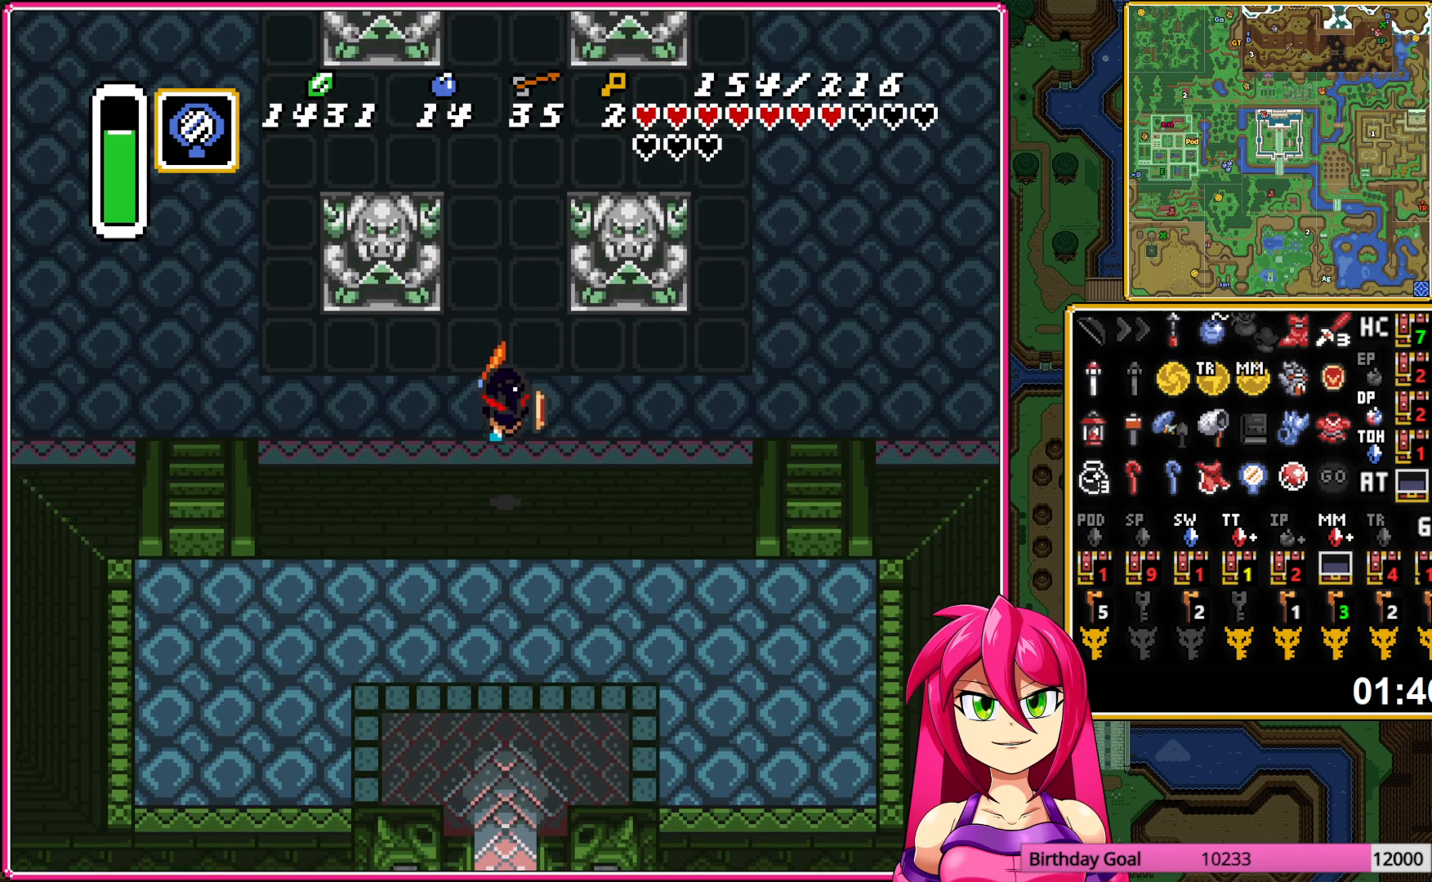
{"buttons": ["A"], "events": [[33, "DPAD_UP", "up"], [150, "A", "down"], [367, "DPAD_LEFT", "up"]]}
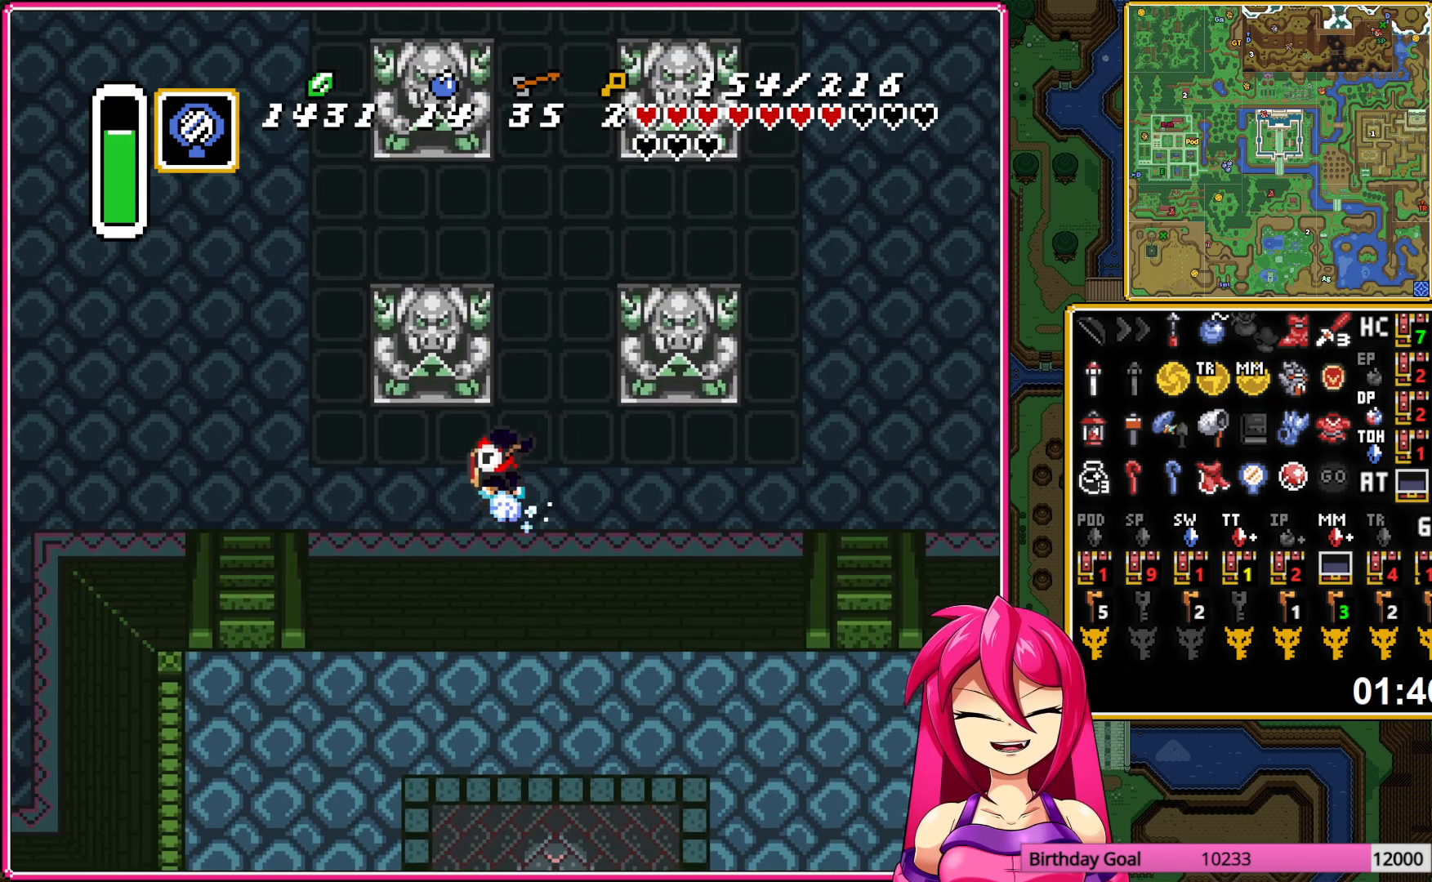
{"buttons": ["A"], "events": []}
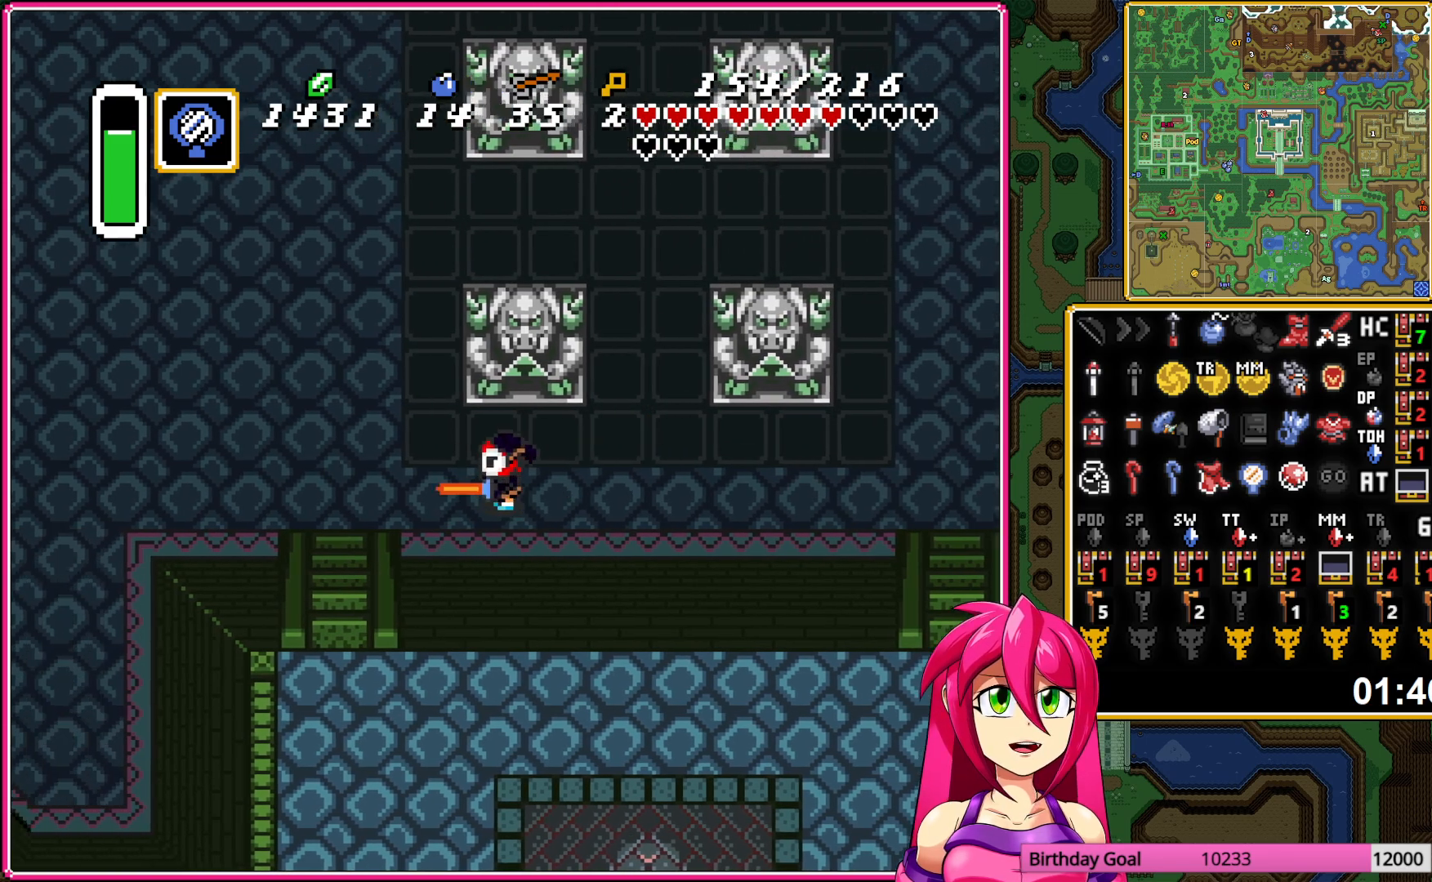
{"buttons": ["A"], "events": [[100, "A", "up"], [133, "DPAD_UP", "down"], [167, "A", "down"], [367, "DPAD_UP", "up"]]}
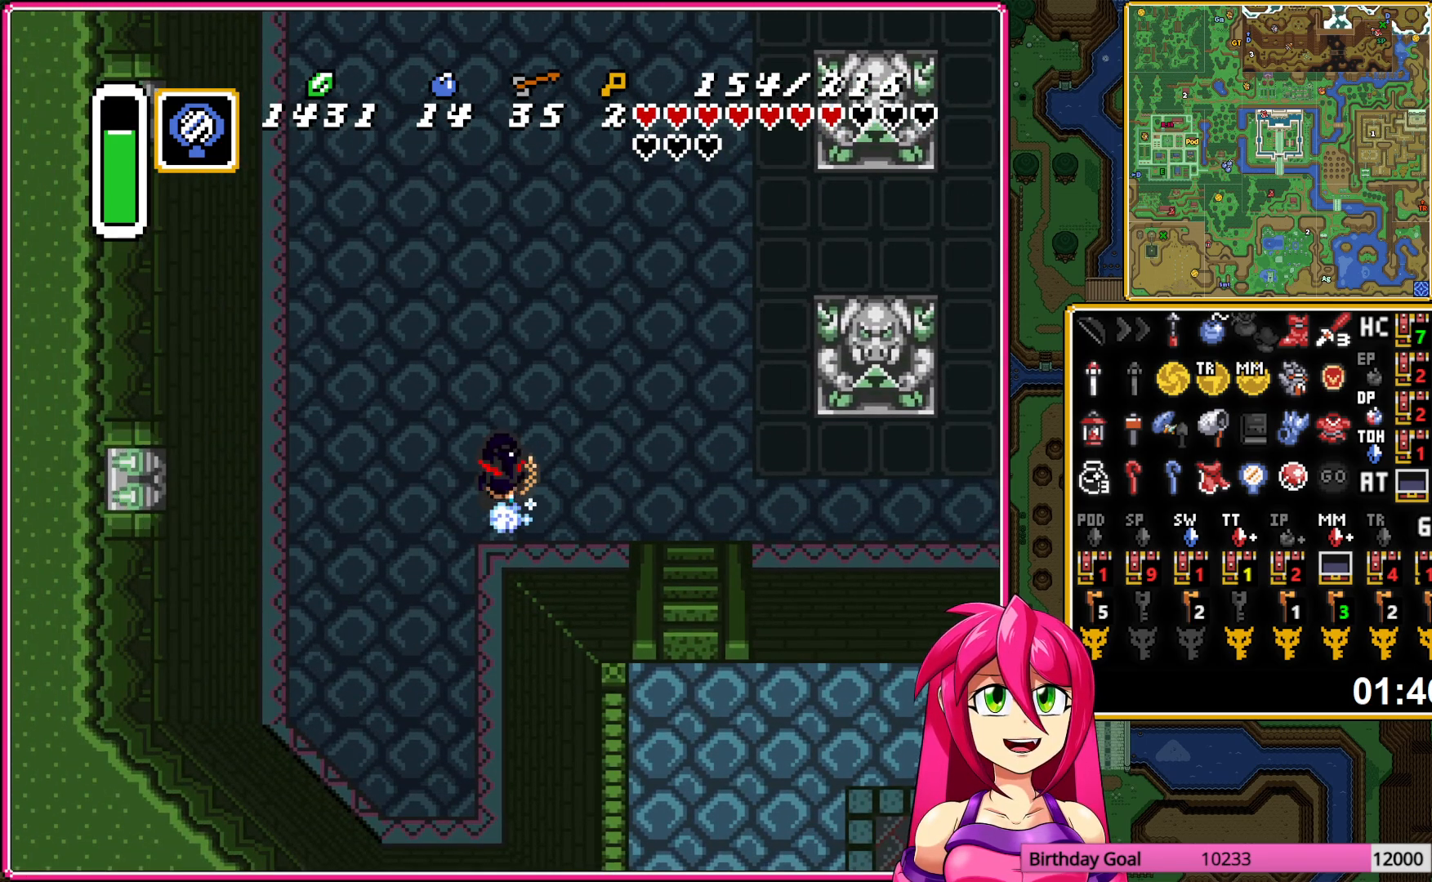
{"buttons": [], "events": [[500, "A", "up"]]}
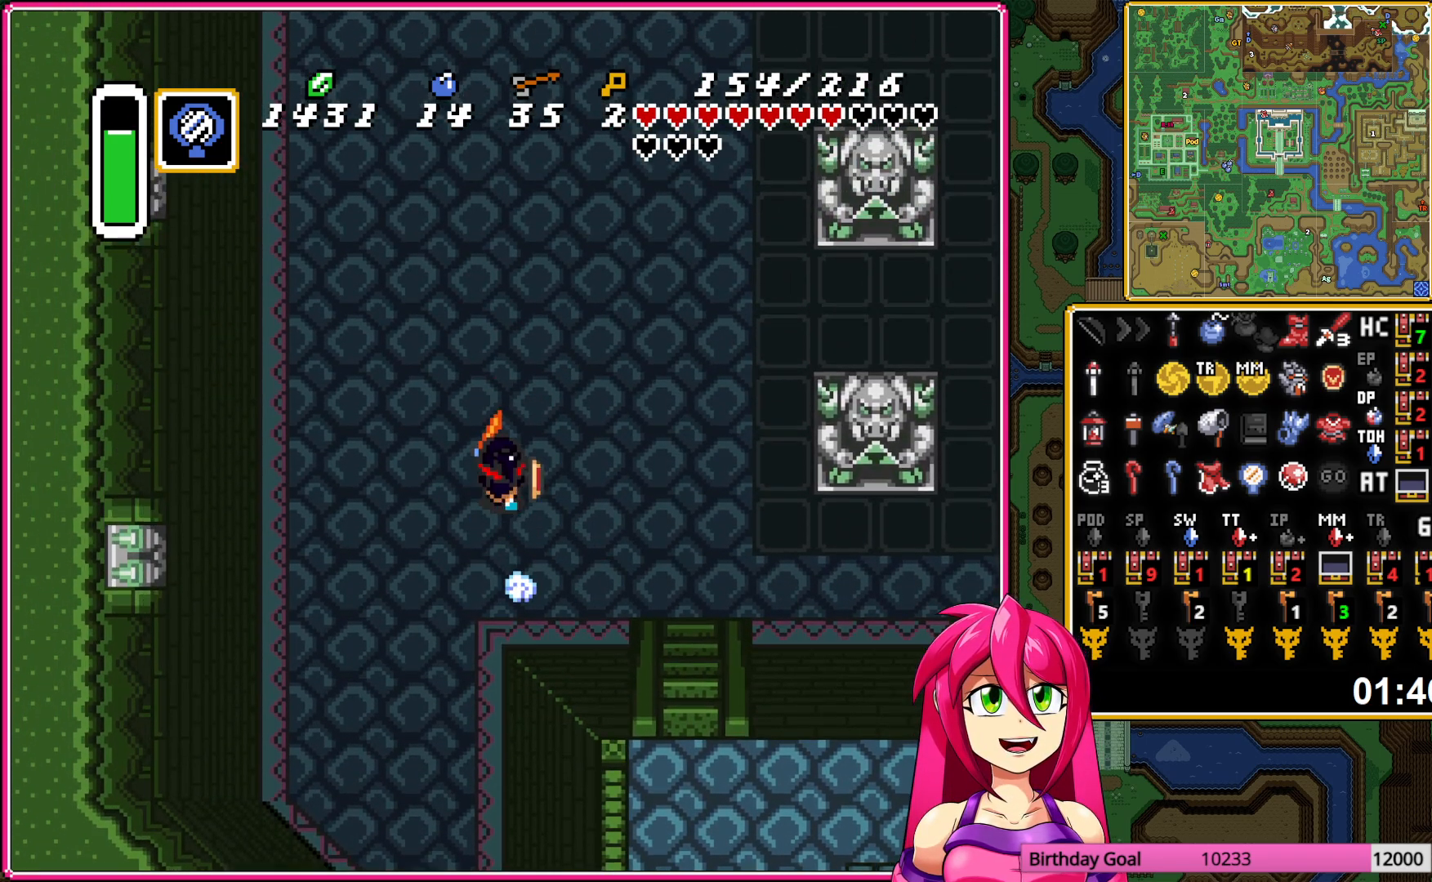
{"buttons": [], "events": []}
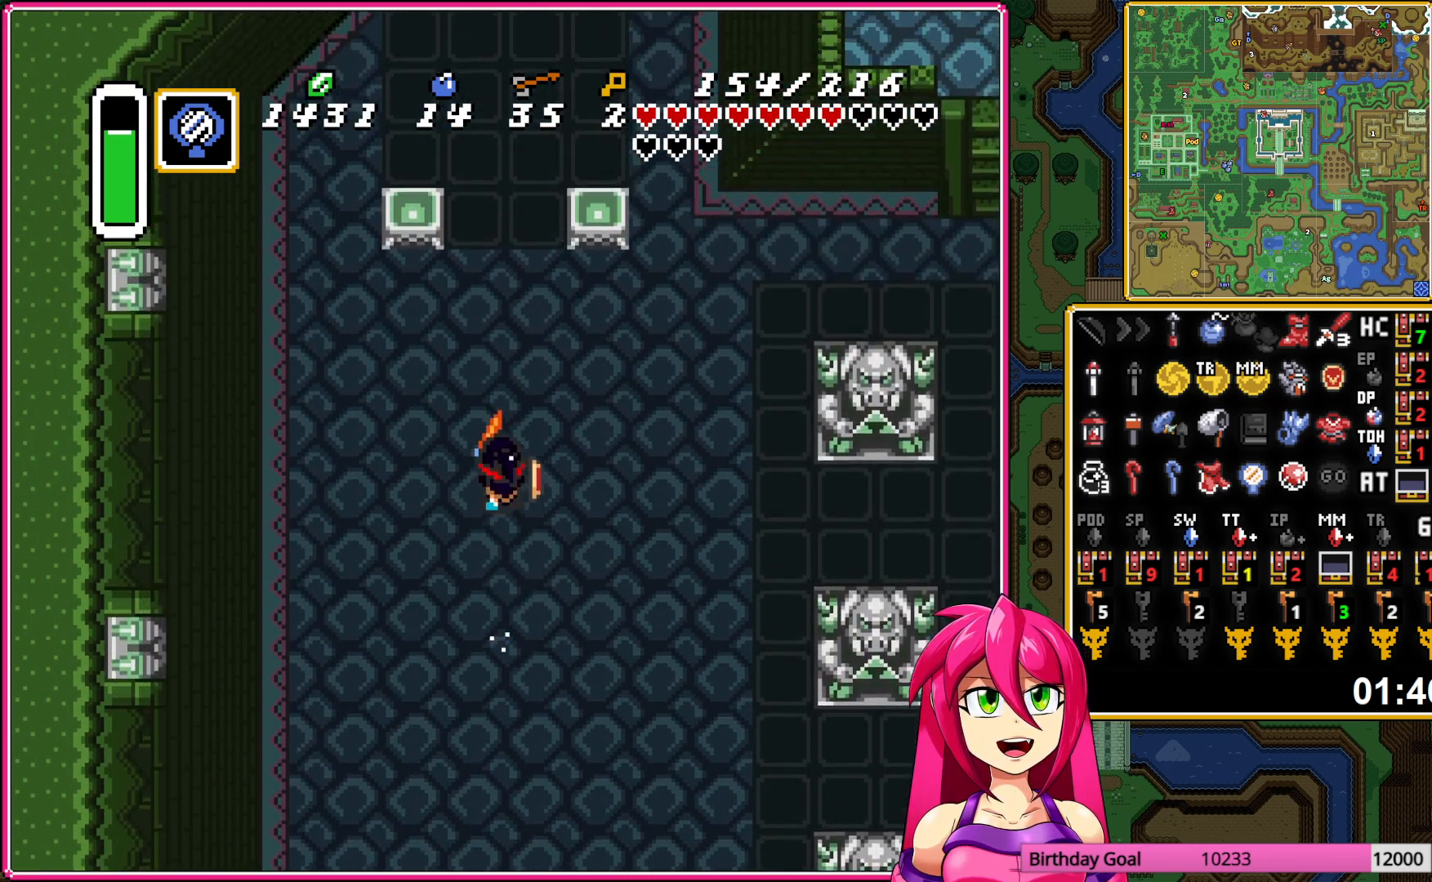
{"buttons": [], "events": []}
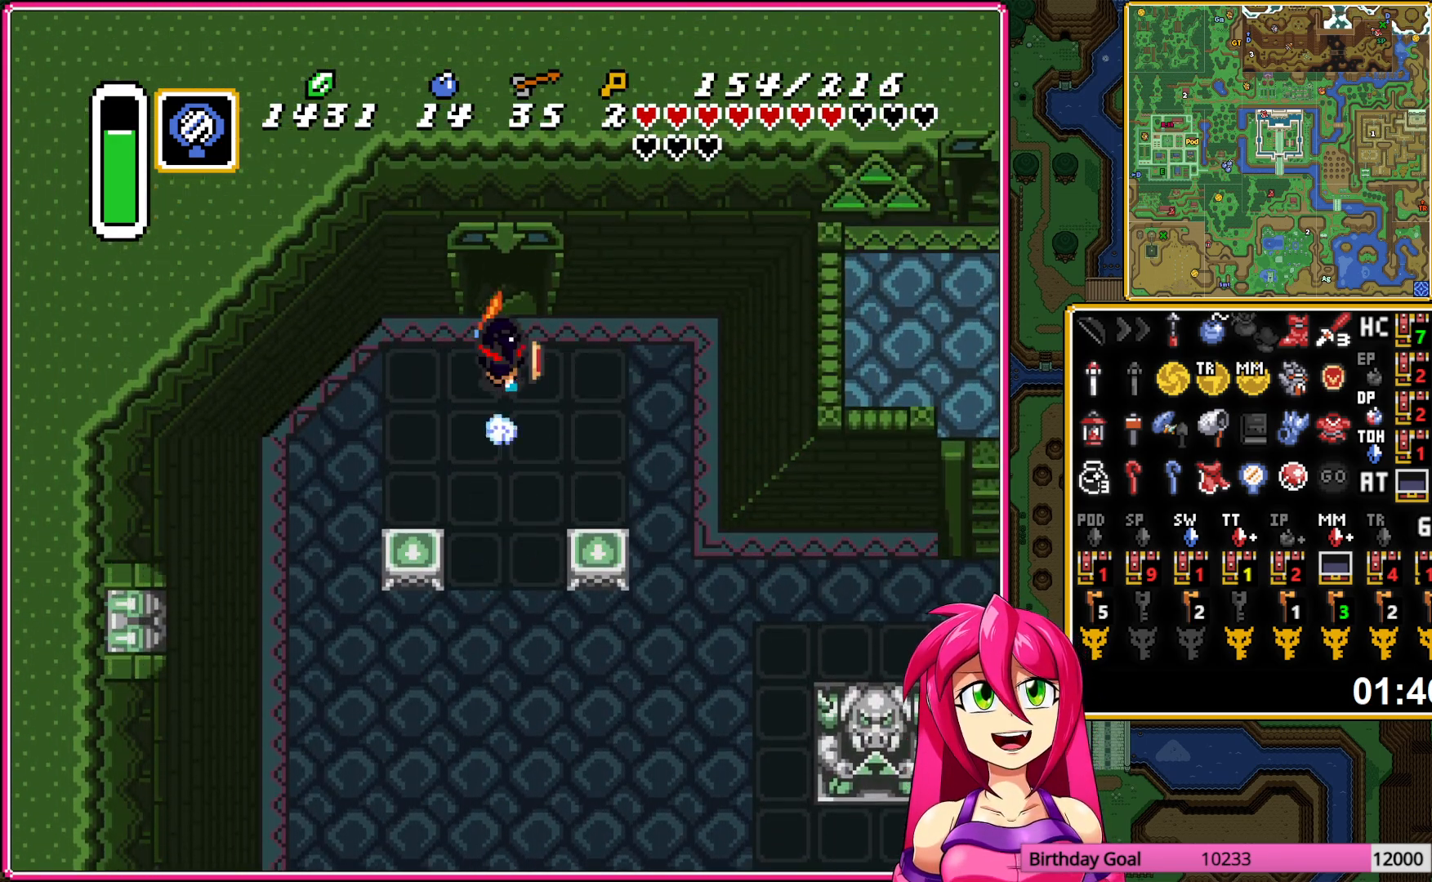
{"buttons": [], "events": []}
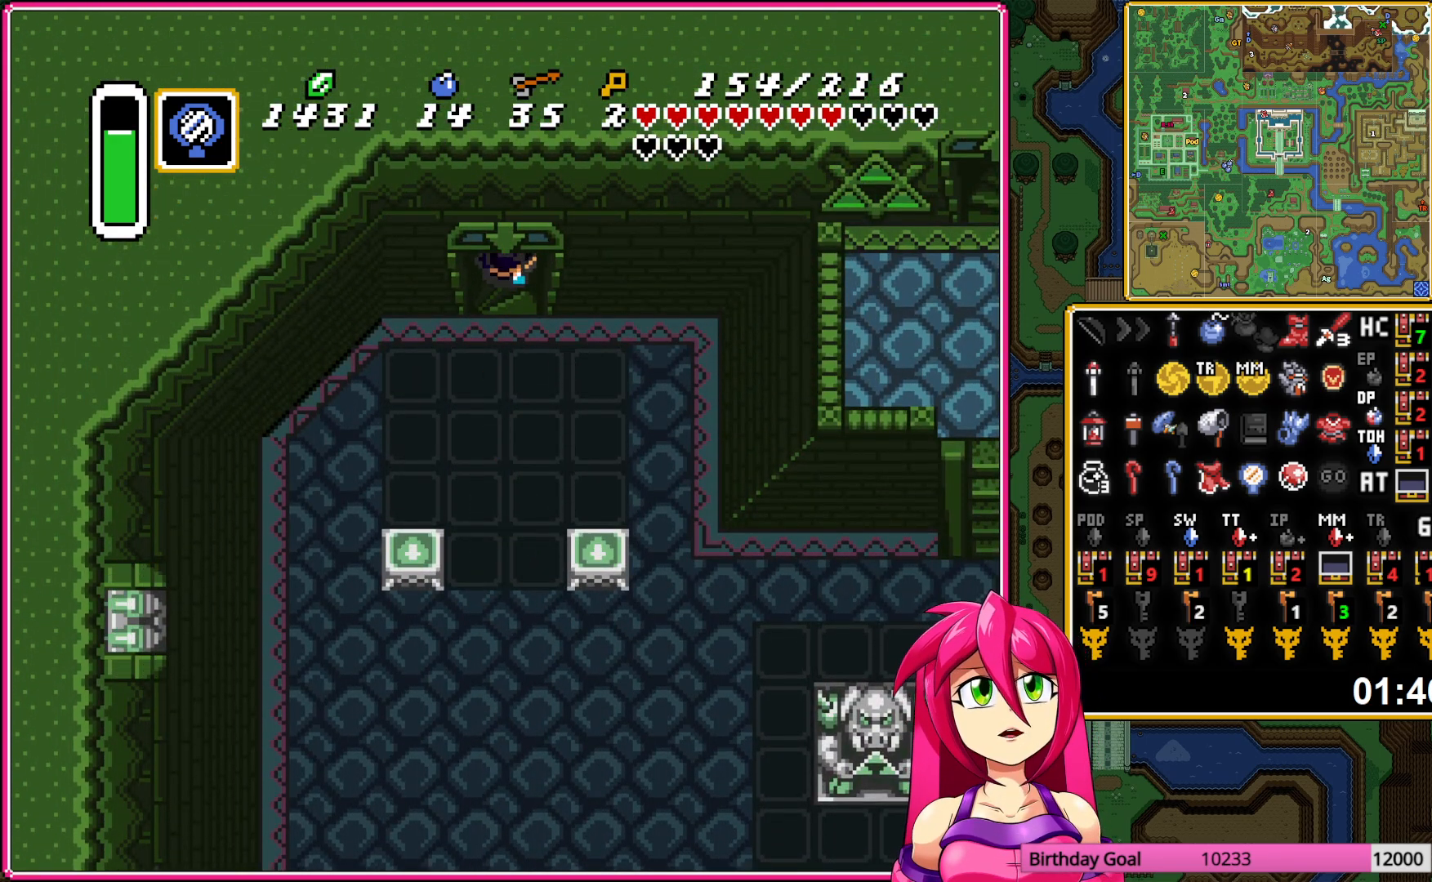
{"buttons": [], "events": []}
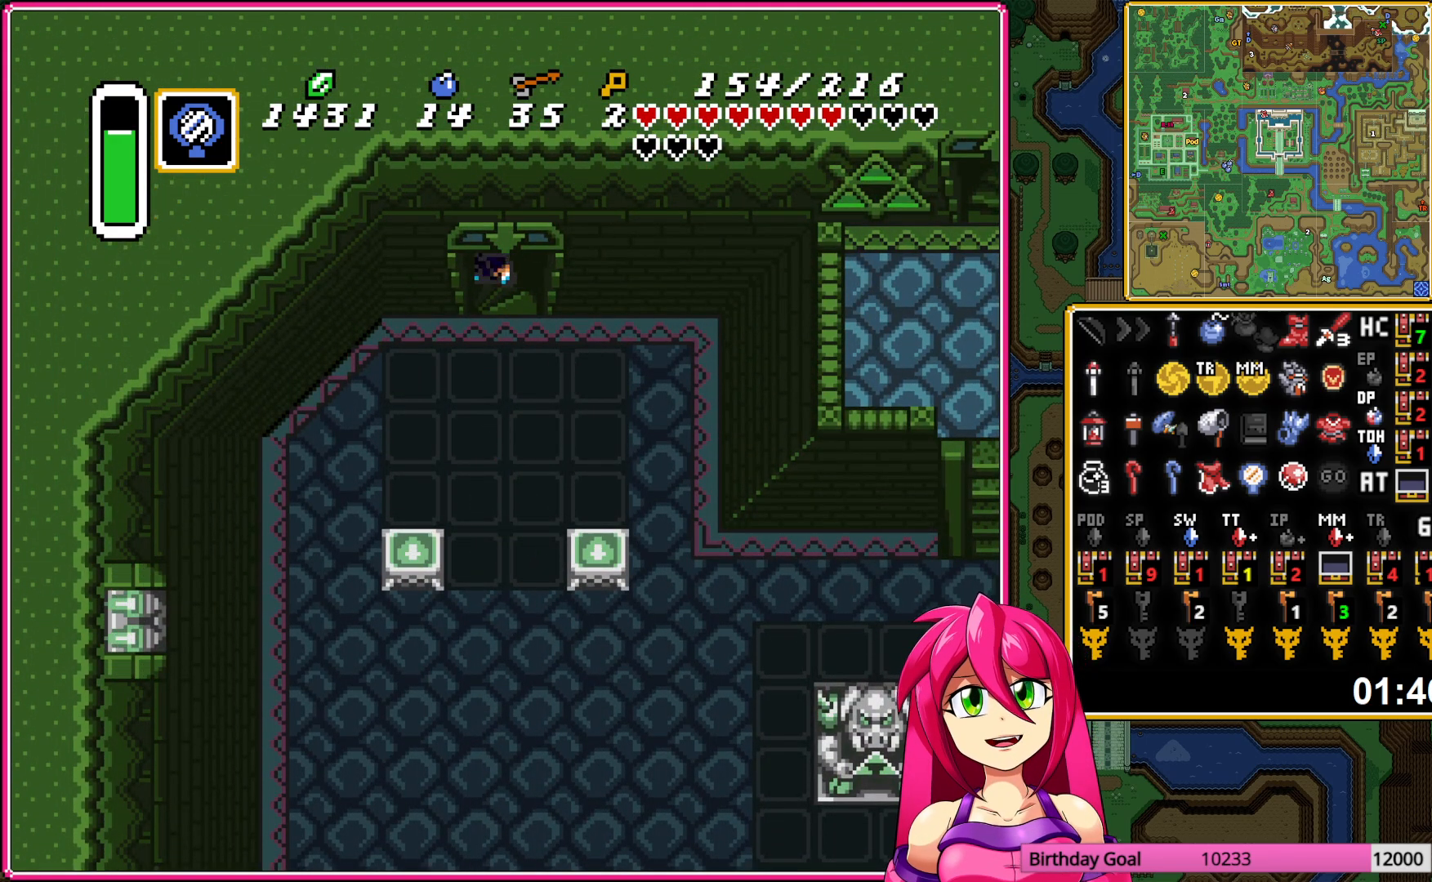
{"buttons": [], "events": []}
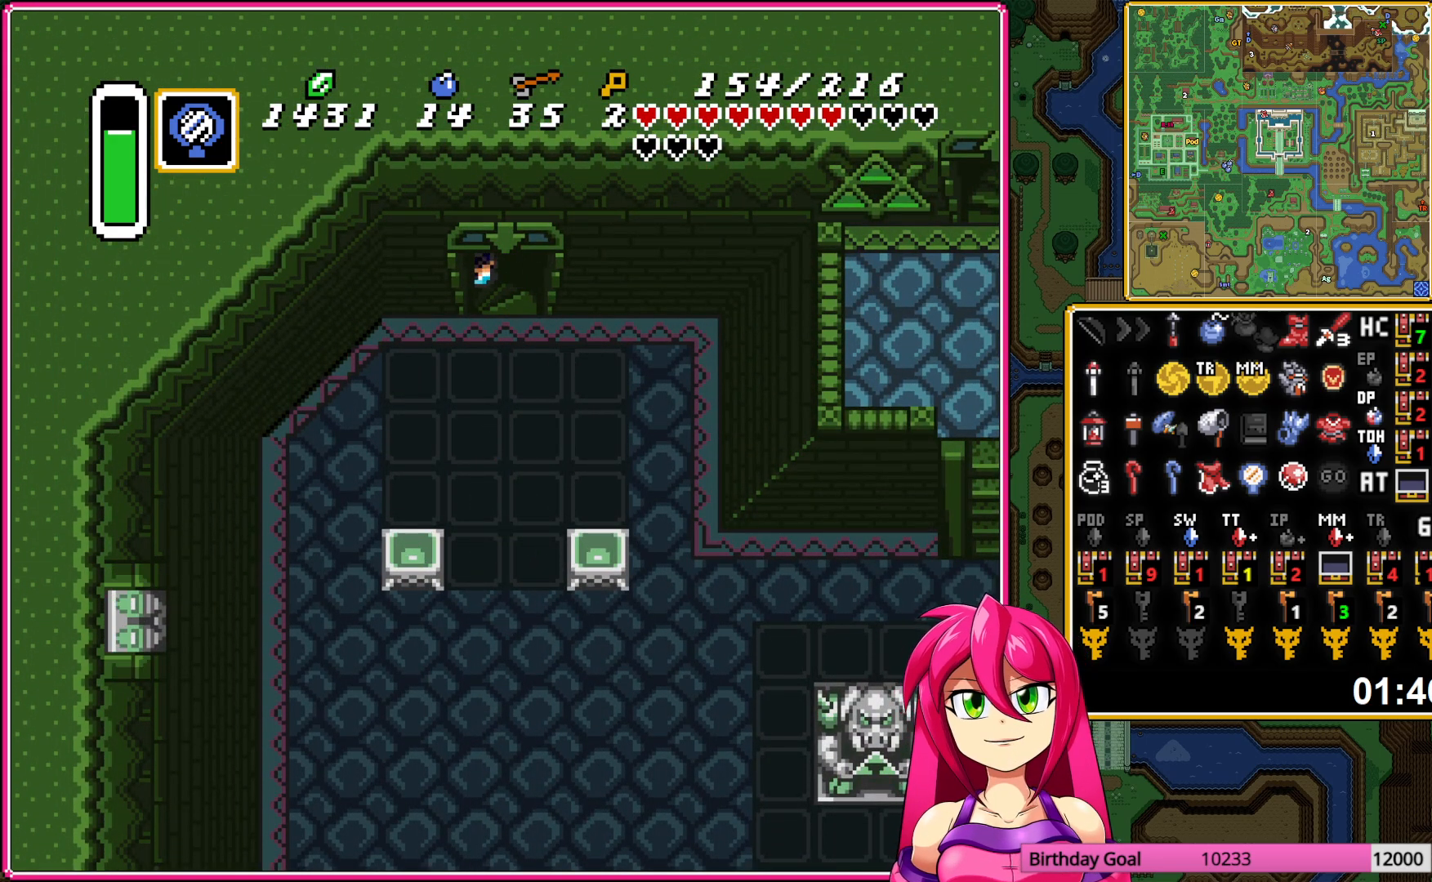
{"buttons": [], "events": []}